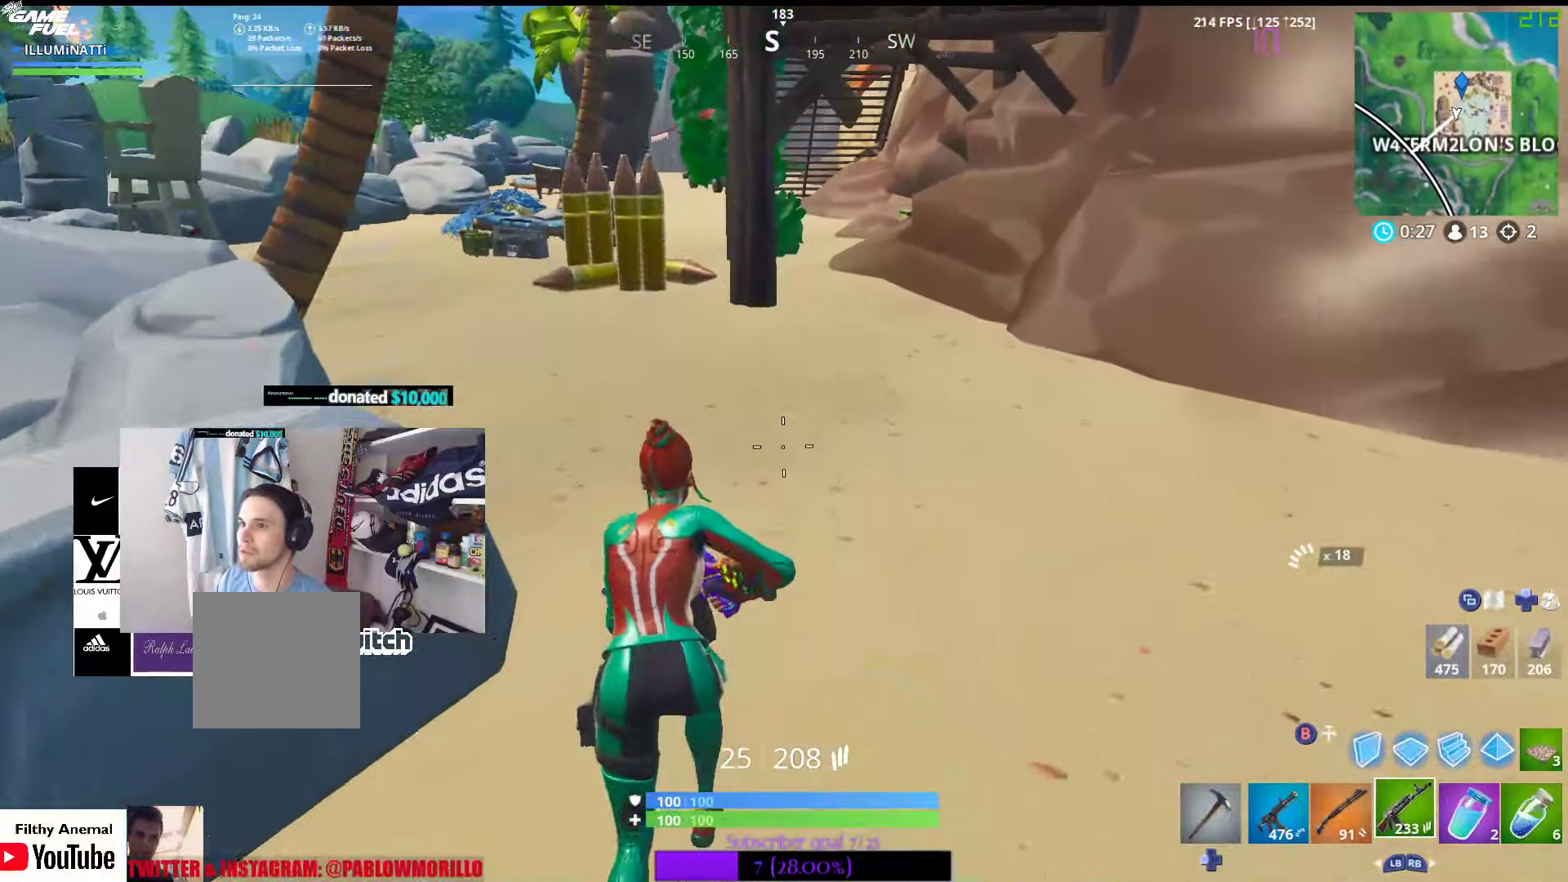
Gameplay with a controller (Xbox layout); each line is a JSON object with the inputs held at the frame after it. "events" lists button and stick changes between this image and that frame as [ms after this image, input, new state], when the widget could be followed in between.
{"buttons": [], "left_stick": "up", "right_stick": "center", "events": []}
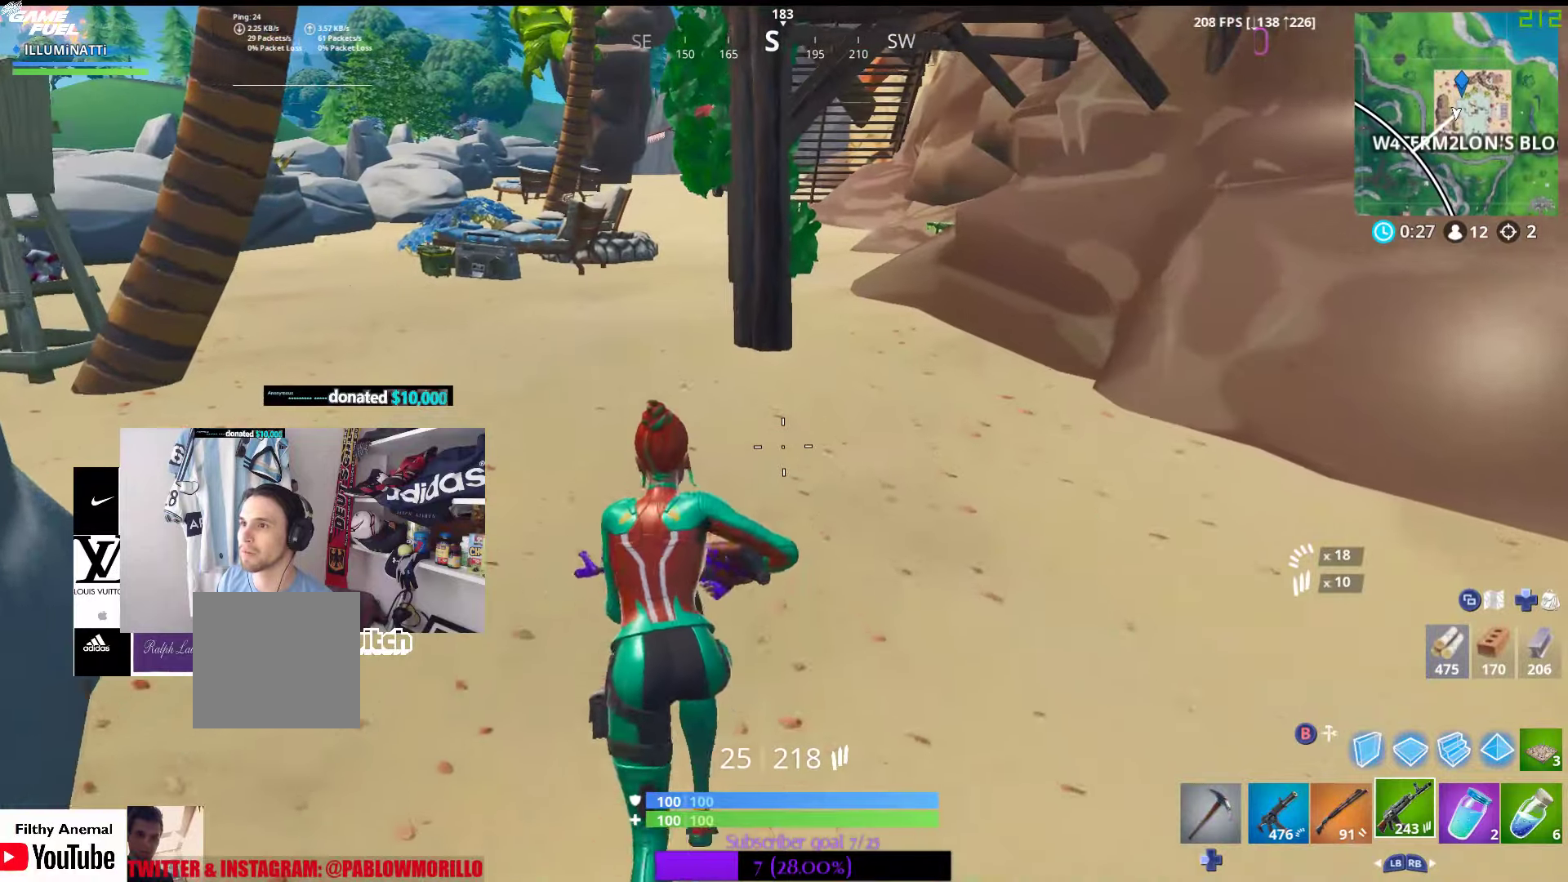
{"buttons": [], "left_stick": "up-left", "right_stick": "center", "events": [[50, "left_stick", "up-left"], [283, "right_stick", "right"], [383, "right_stick", "center"]]}
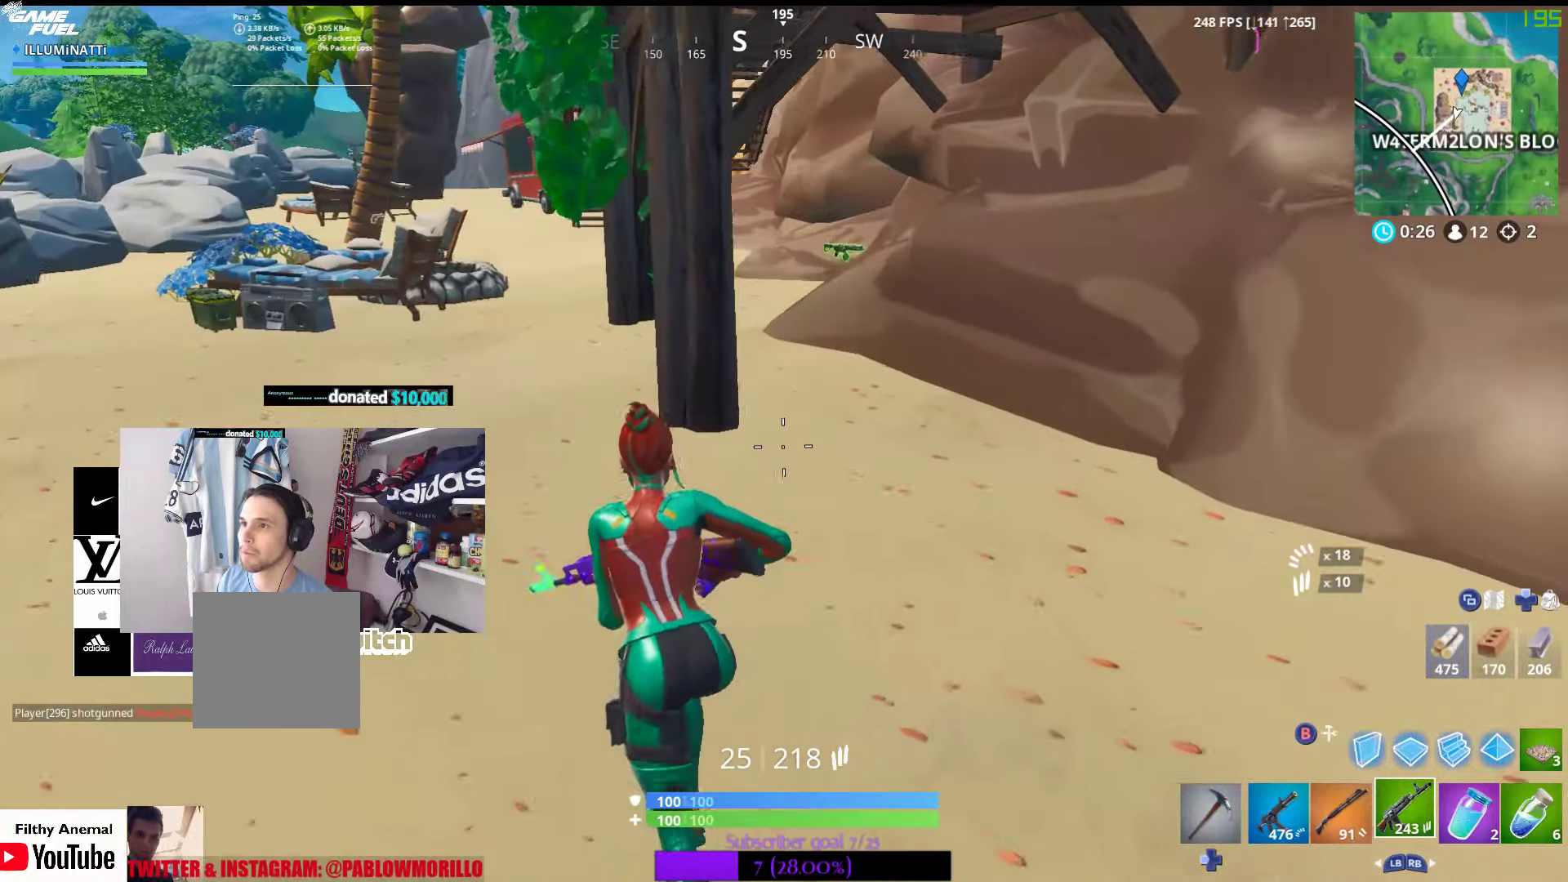
{"buttons": ["B"], "left_stick": "down", "right_stick": "center", "events": [[83, "left_stick", "left"], [133, "right_stick", "up-right"], [200, "left_stick", "down-left"], [316, "right_stick", "center"], [400, "left_stick", "down"], [483, "B", "down"]]}
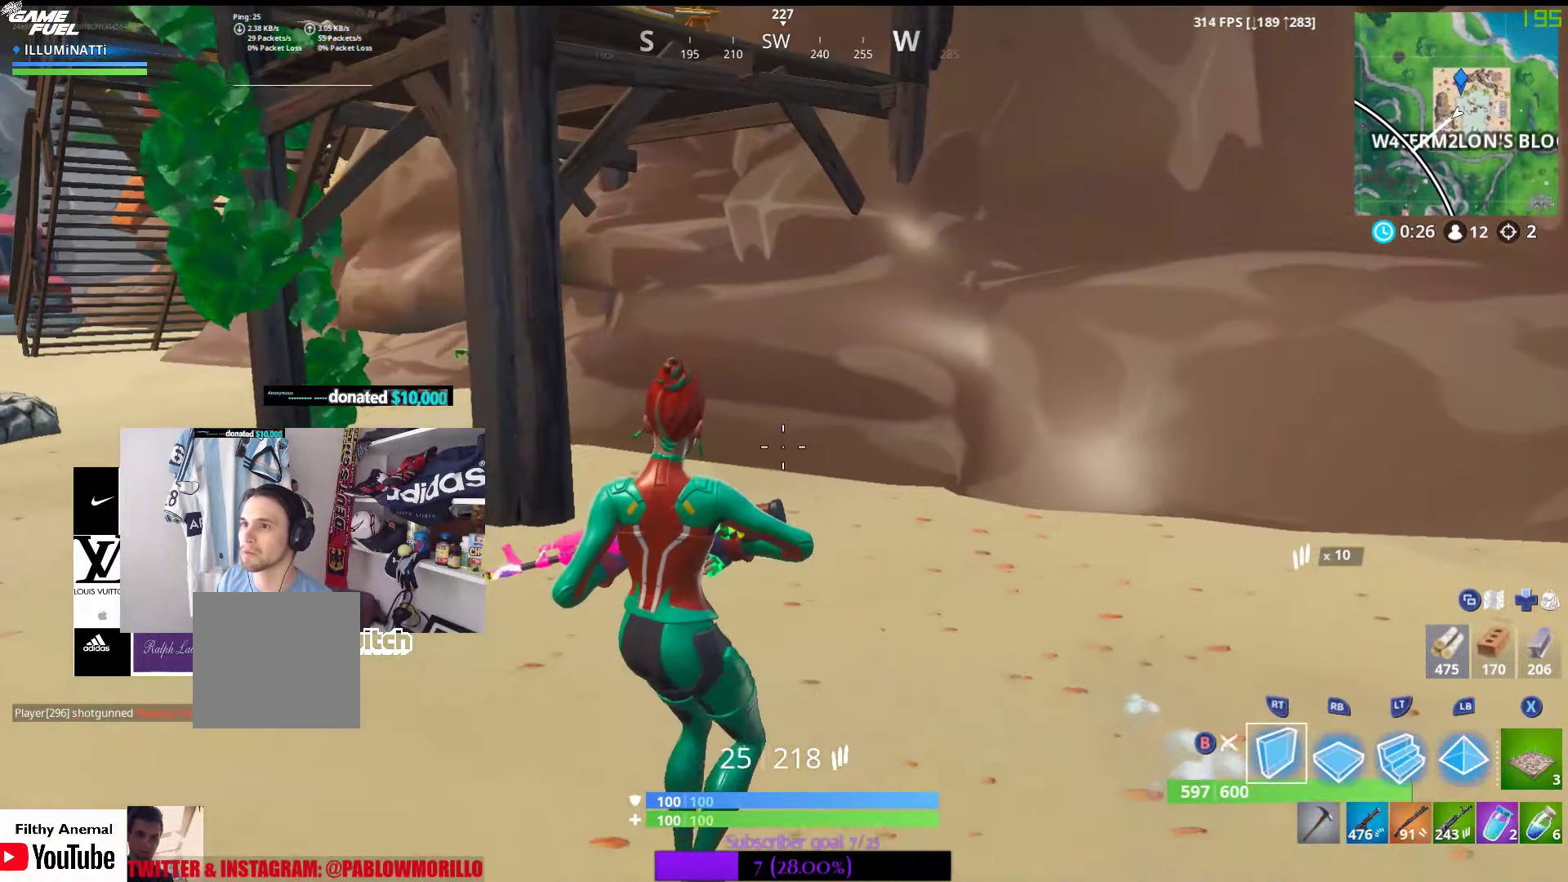
{"buttons": [], "left_stick": "right", "right_stick": "center", "events": [[50, "B", "up"], [116, "L2", "down"], [150, "left_stick", "center"], [283, "L2", "up"], [366, "left_stick", "right"]]}
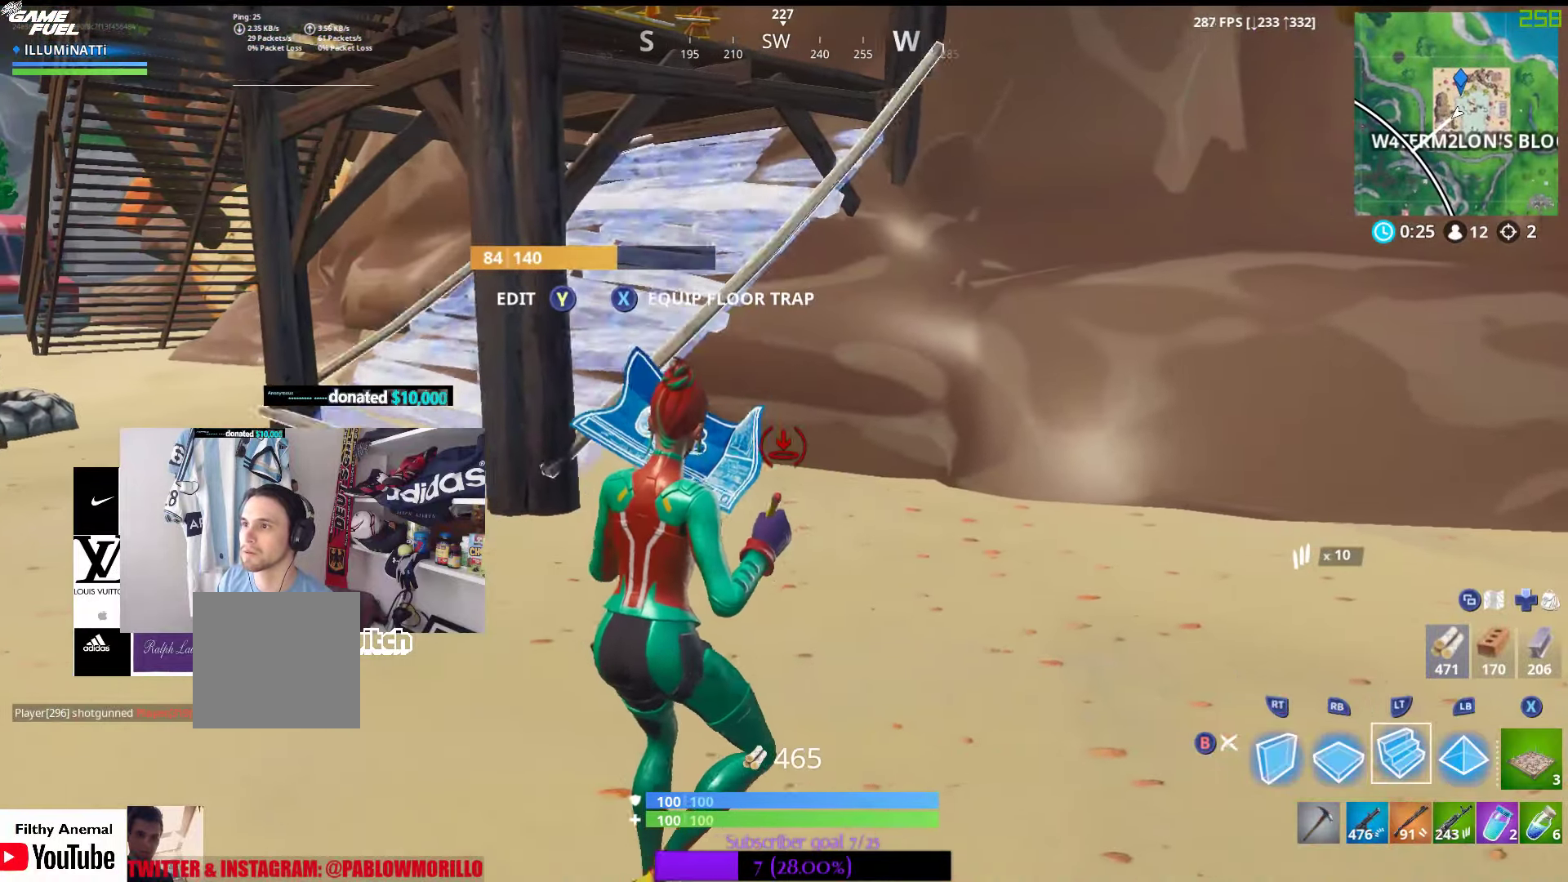
{"buttons": [], "left_stick": "right", "right_stick": "center", "events": [[166, "B", "down"], [200, "B", "up"], [216, "L2", "down"], [383, "L2", "up"]]}
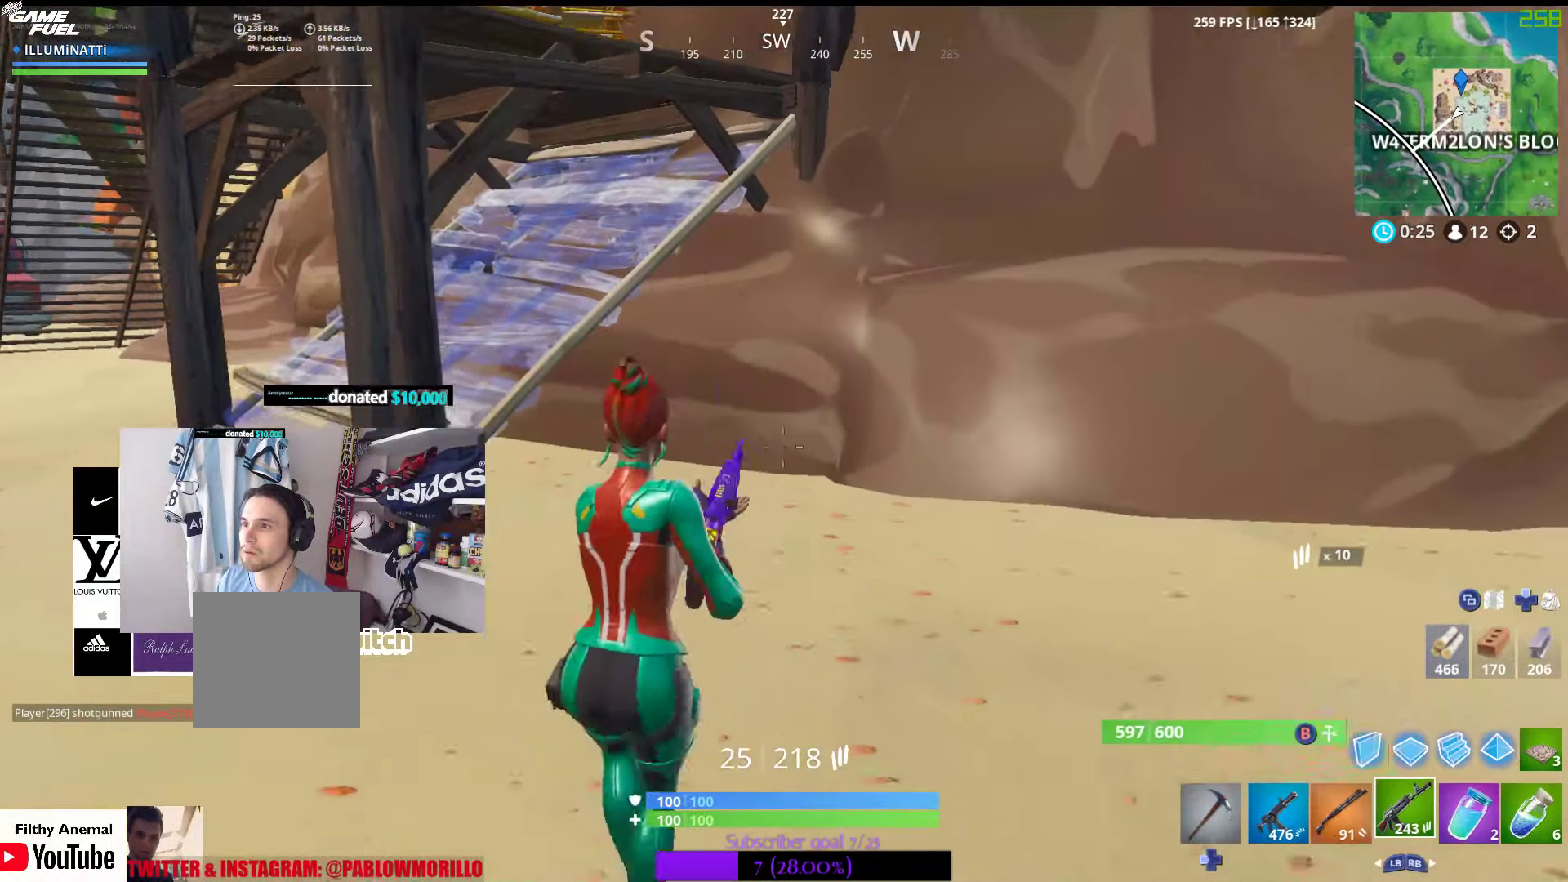
{"buttons": ["B"], "left_stick": "right", "right_stick": "center", "events": [[16, "left_stick", "center"], [100, "B", "down"], [183, "B", "up"], [200, "L2", "down"], [233, "left_stick", "right"], [316, "L2", "up"], [466, "B", "down"]]}
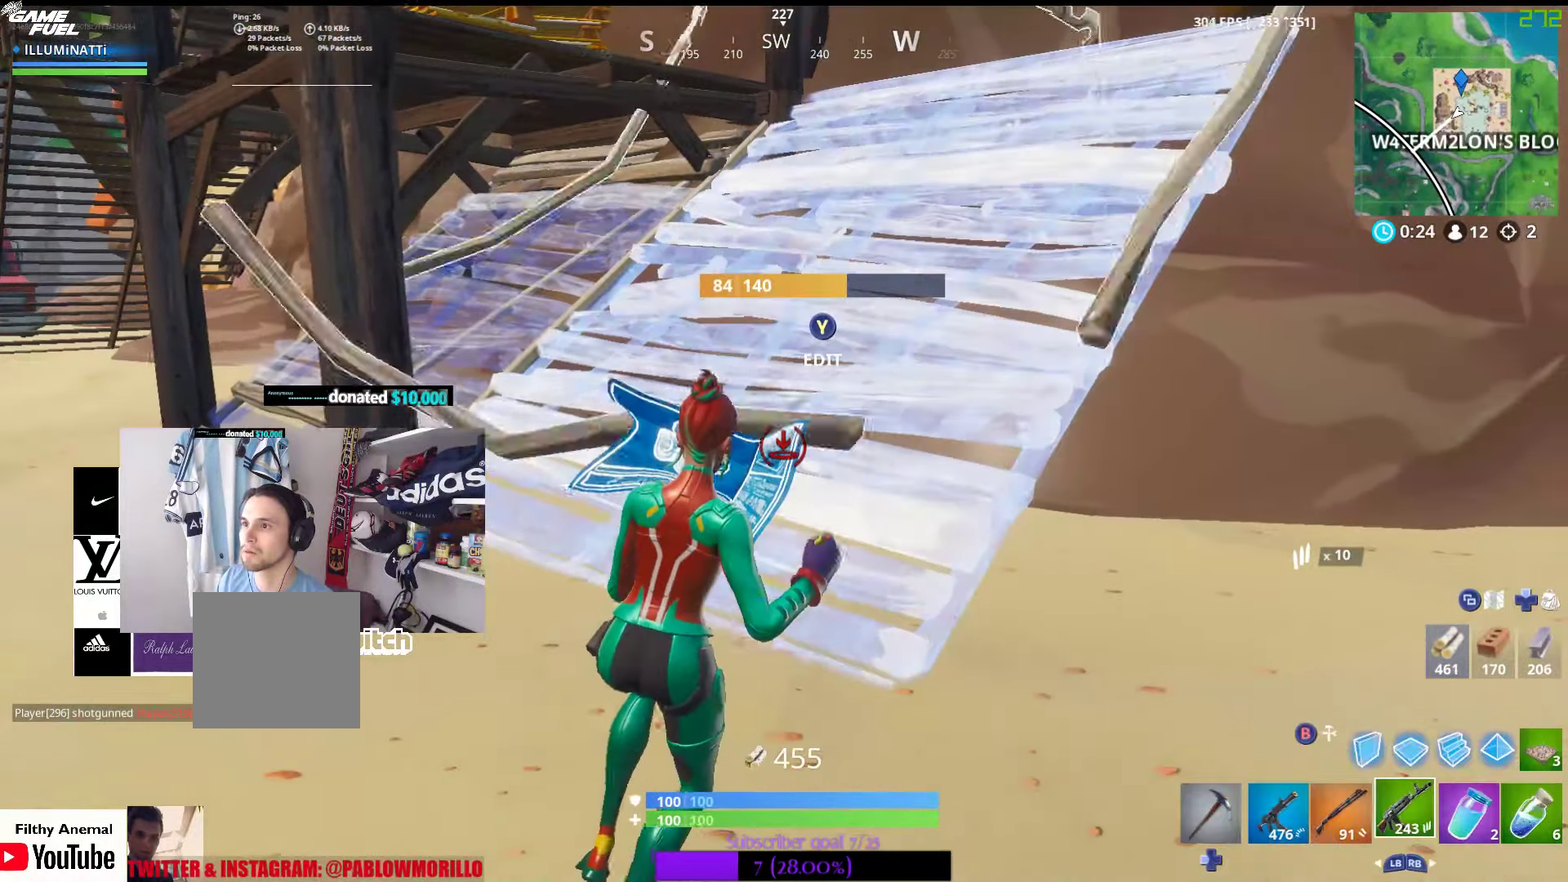
{"buttons": [], "left_stick": "up", "right_stick": "center", "events": [[66, "B", "up"], [216, "left_stick", "up"]]}
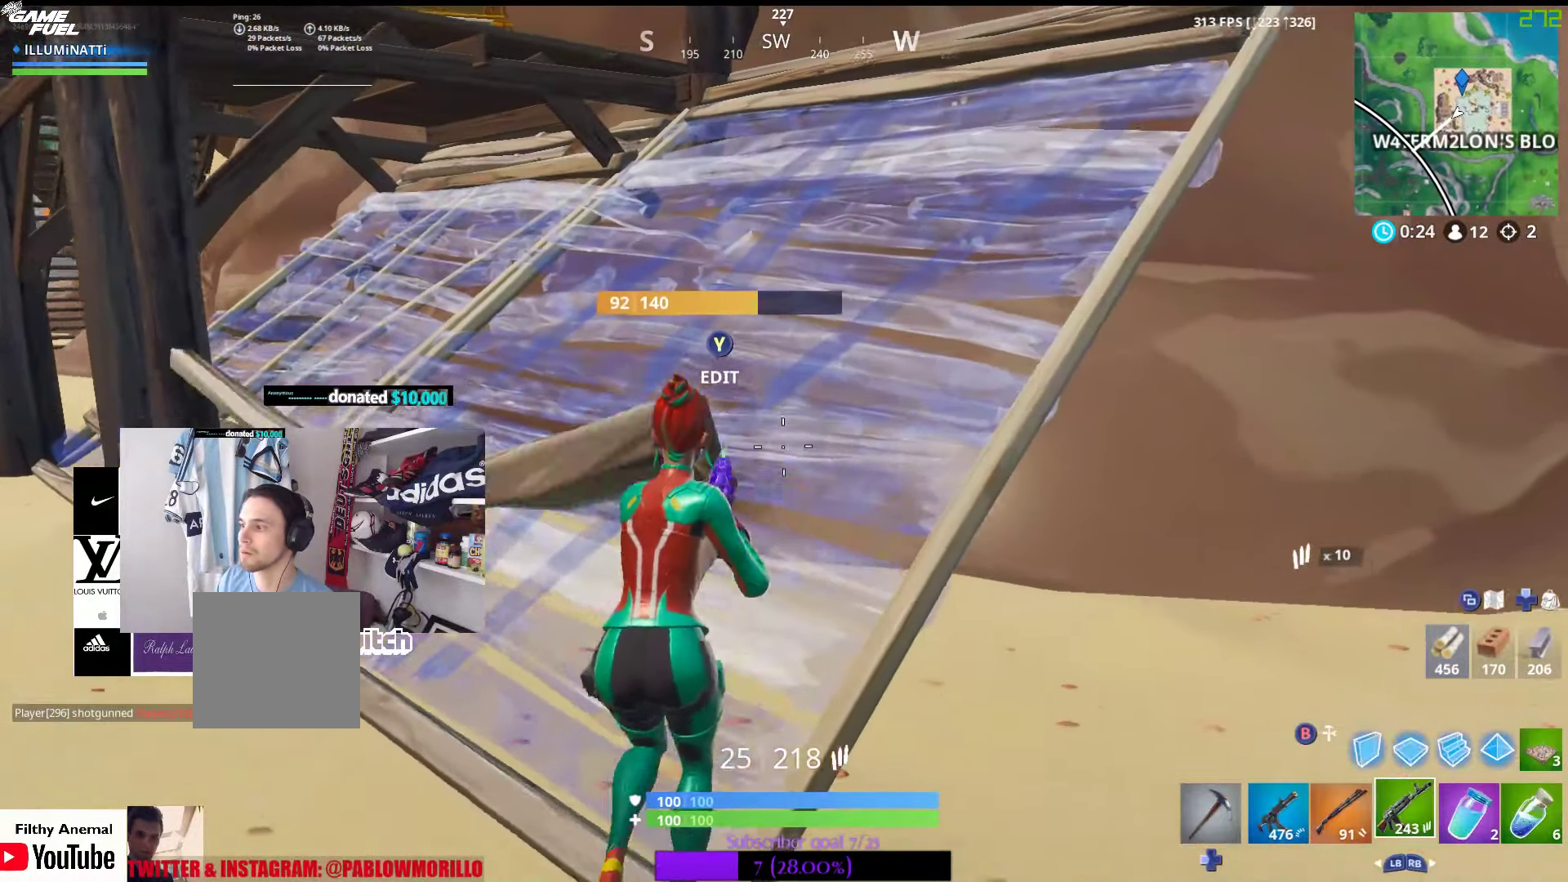
{"buttons": [], "left_stick": "up-right", "right_stick": "left", "events": [[83, "left_stick", "up-right"], [133, "L1", "down"], [283, "L1", "up"], [416, "right_stick", "left"]]}
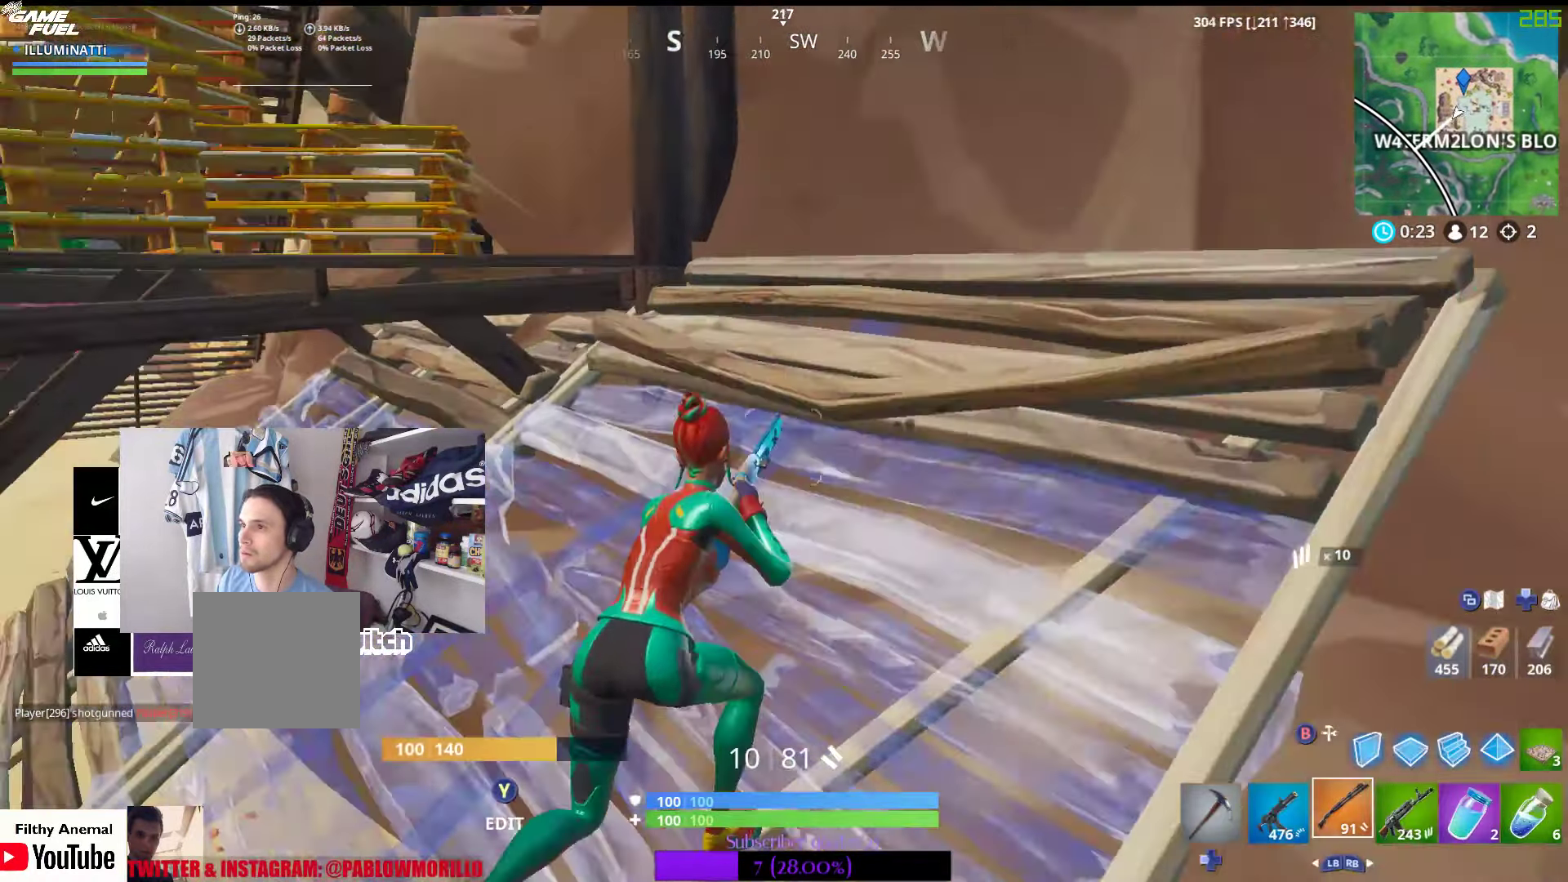
{"buttons": [], "left_stick": "right", "right_stick": "center", "events": [[66, "left_stick", "right"], [100, "right_stick", "center"], [250, "left_stick", "center"], [366, "left_stick", "right"], [383, "right_stick", "left"], [500, "right_stick", "center"]]}
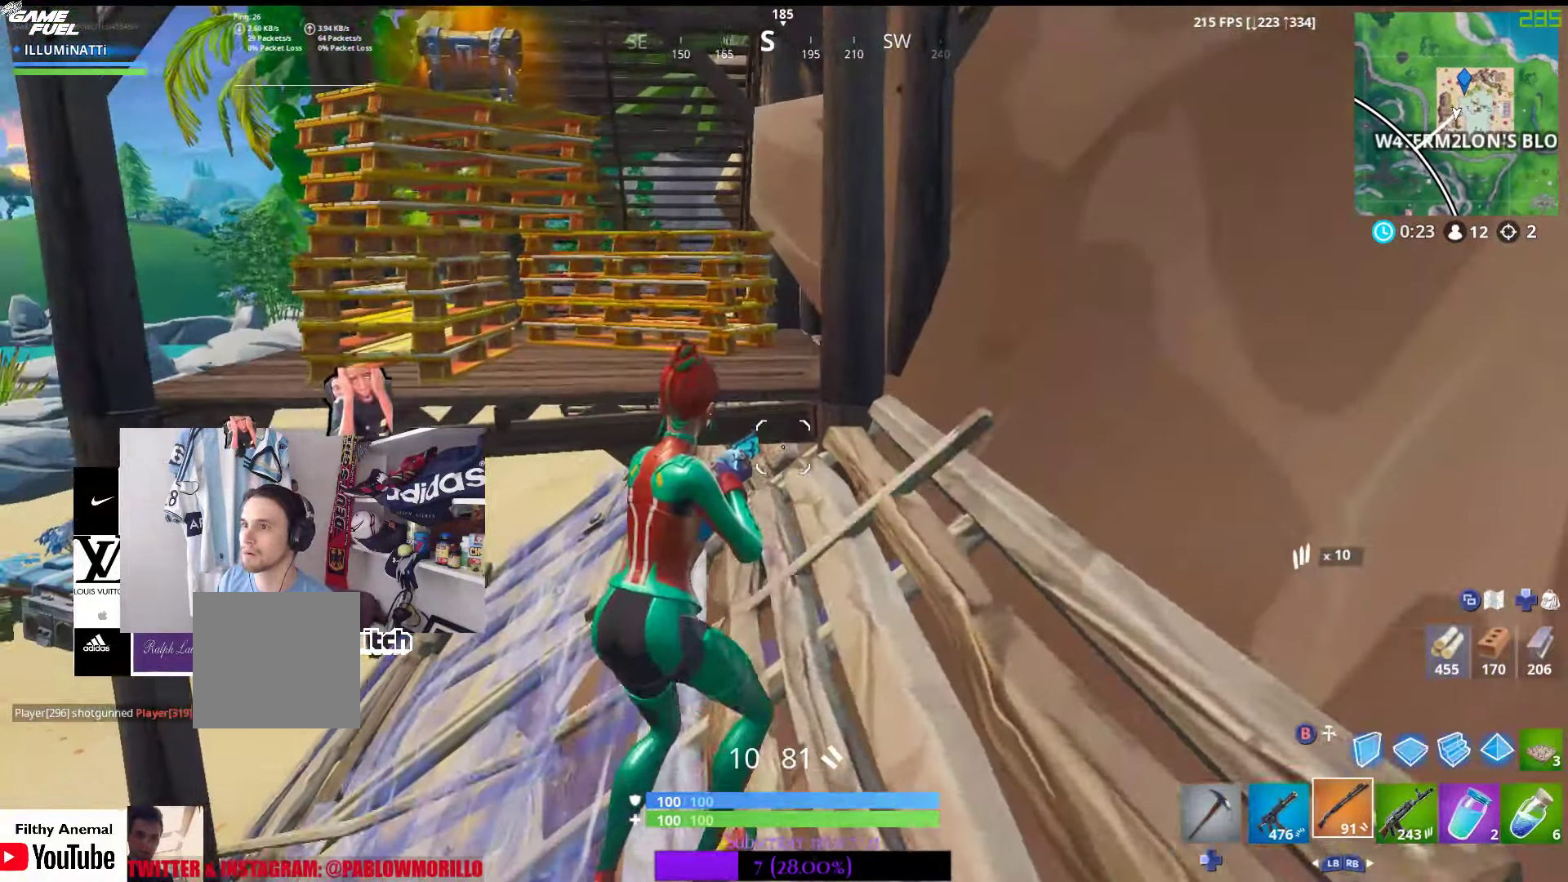
{"buttons": [], "left_stick": "center", "right_stick": "center", "events": [[33, "left_stick", "up-right"], [466, "left_stick", "center"]]}
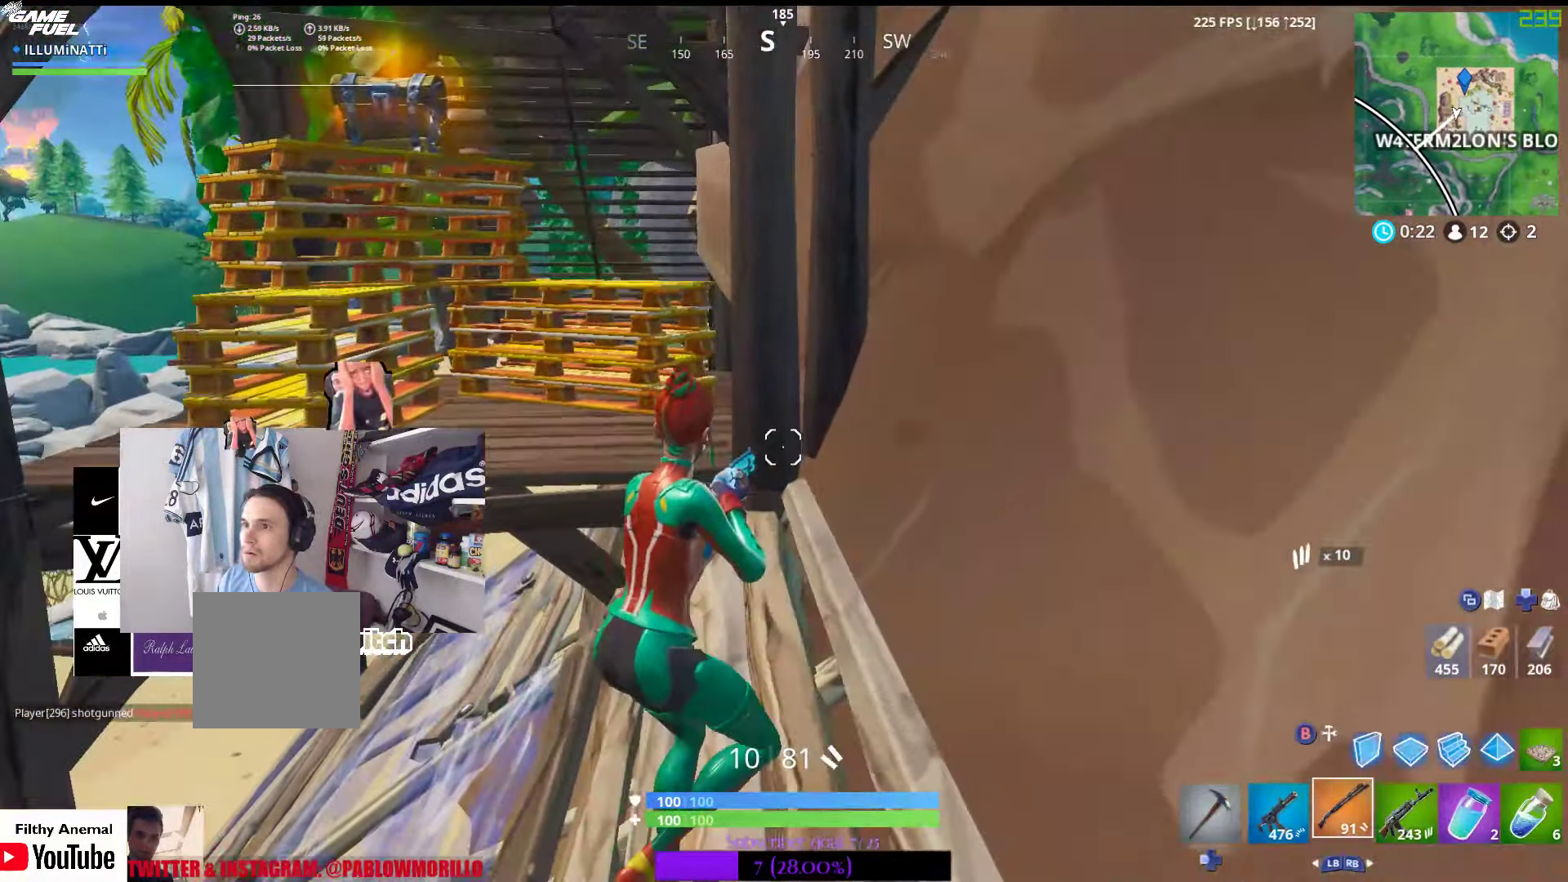
{"buttons": [], "left_stick": "up", "right_stick": "center", "events": [[133, "right_stick", "left"], [233, "left_stick", "up-right"], [317, "right_stick", "center"], [417, "left_stick", "up"]]}
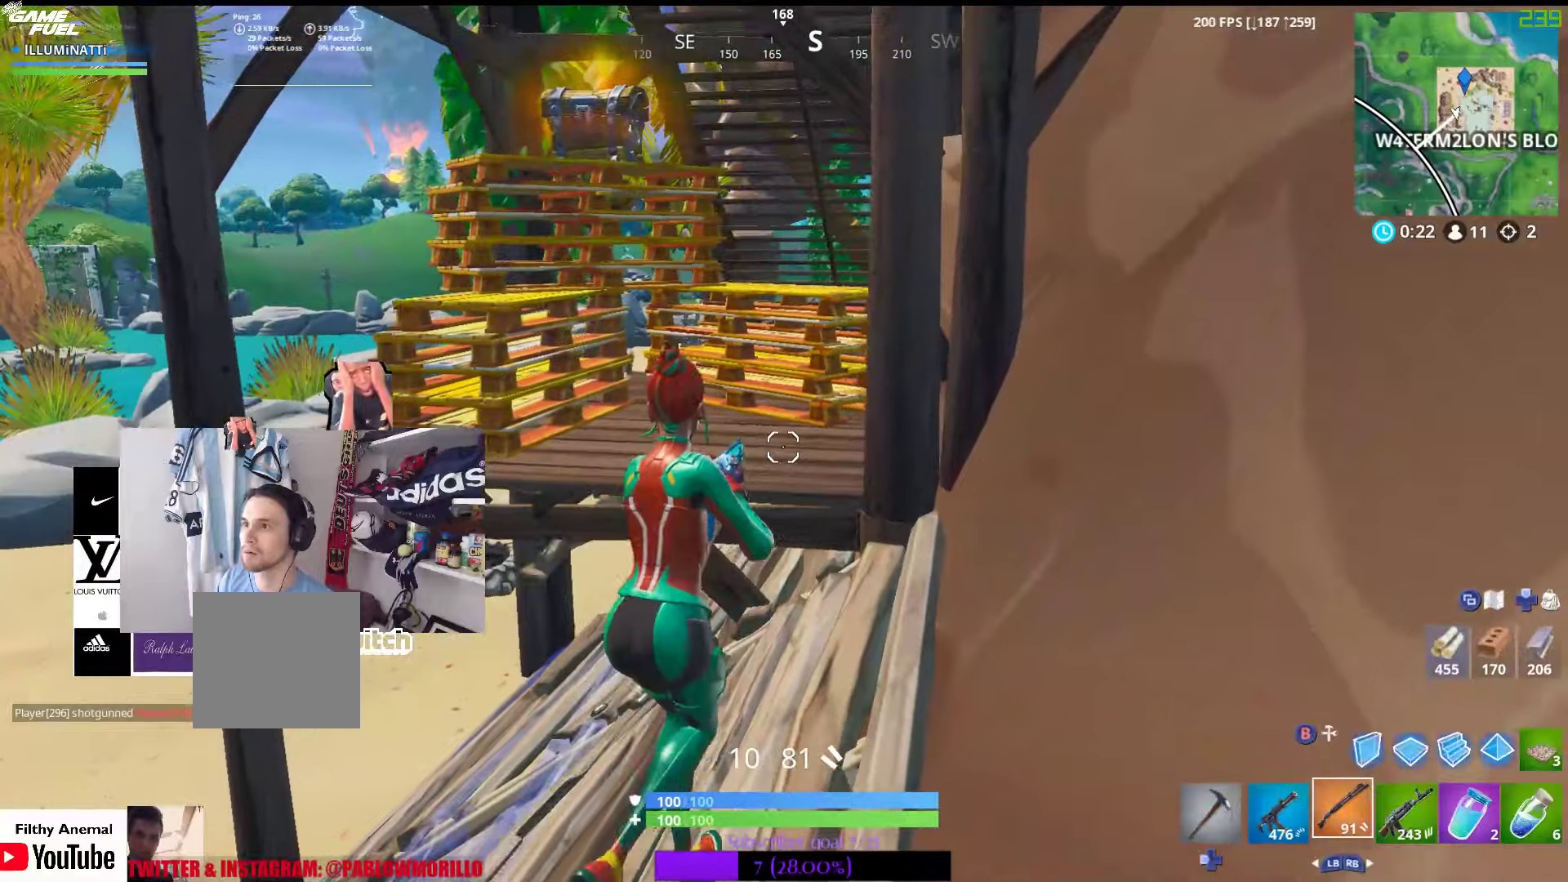
{"buttons": ["A"], "left_stick": "up", "right_stick": "center", "events": [[483, "A", "down"]]}
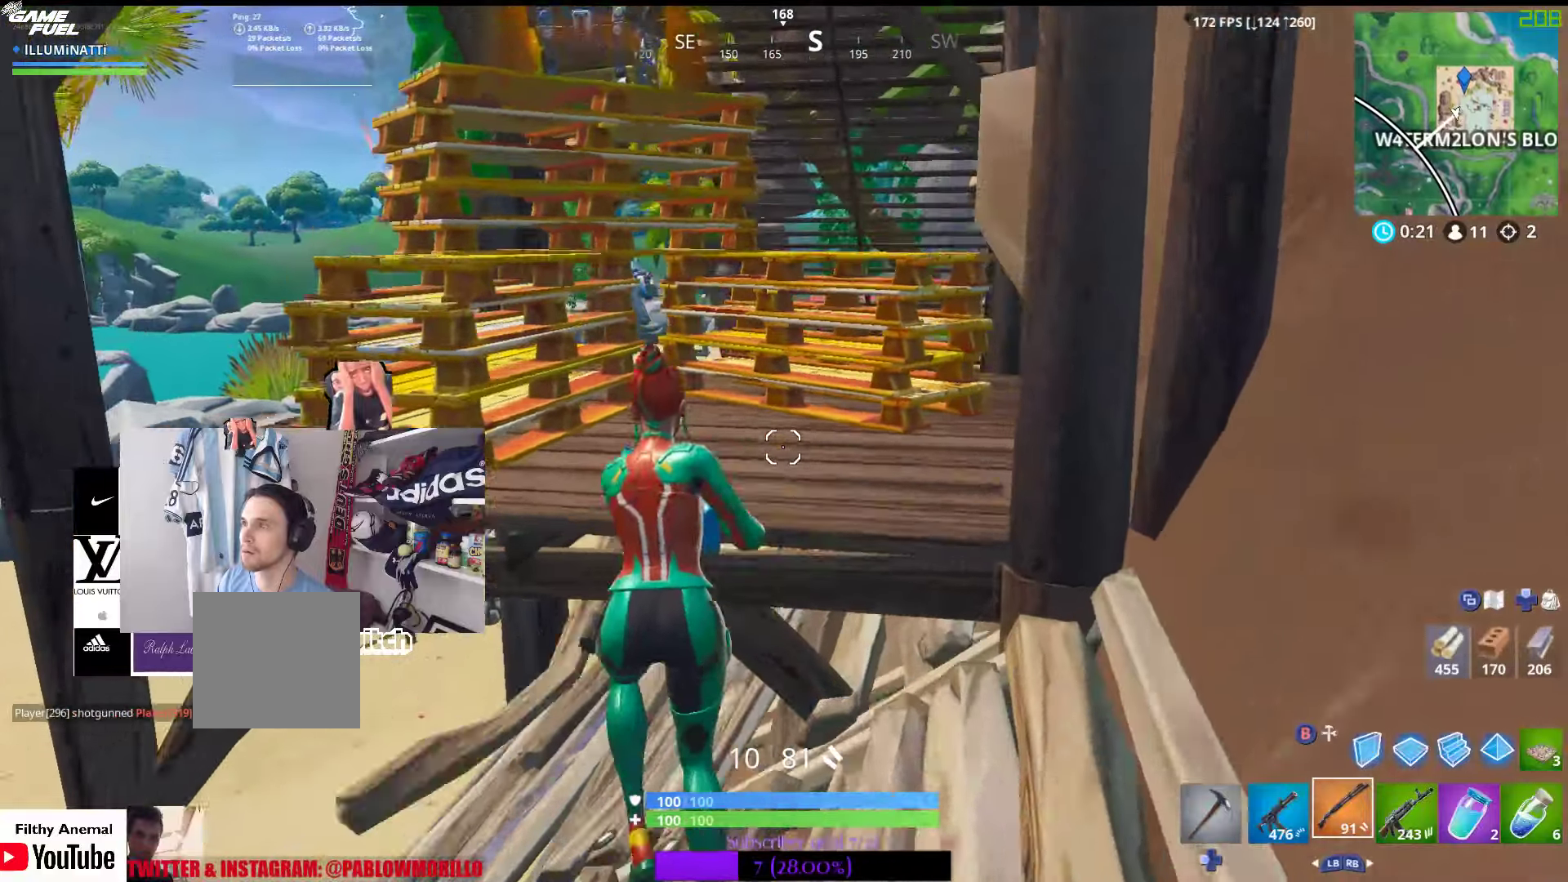
{"buttons": [], "left_stick": "down", "right_stick": "center", "events": [[50, "A", "up"], [117, "left_stick", "down"]]}
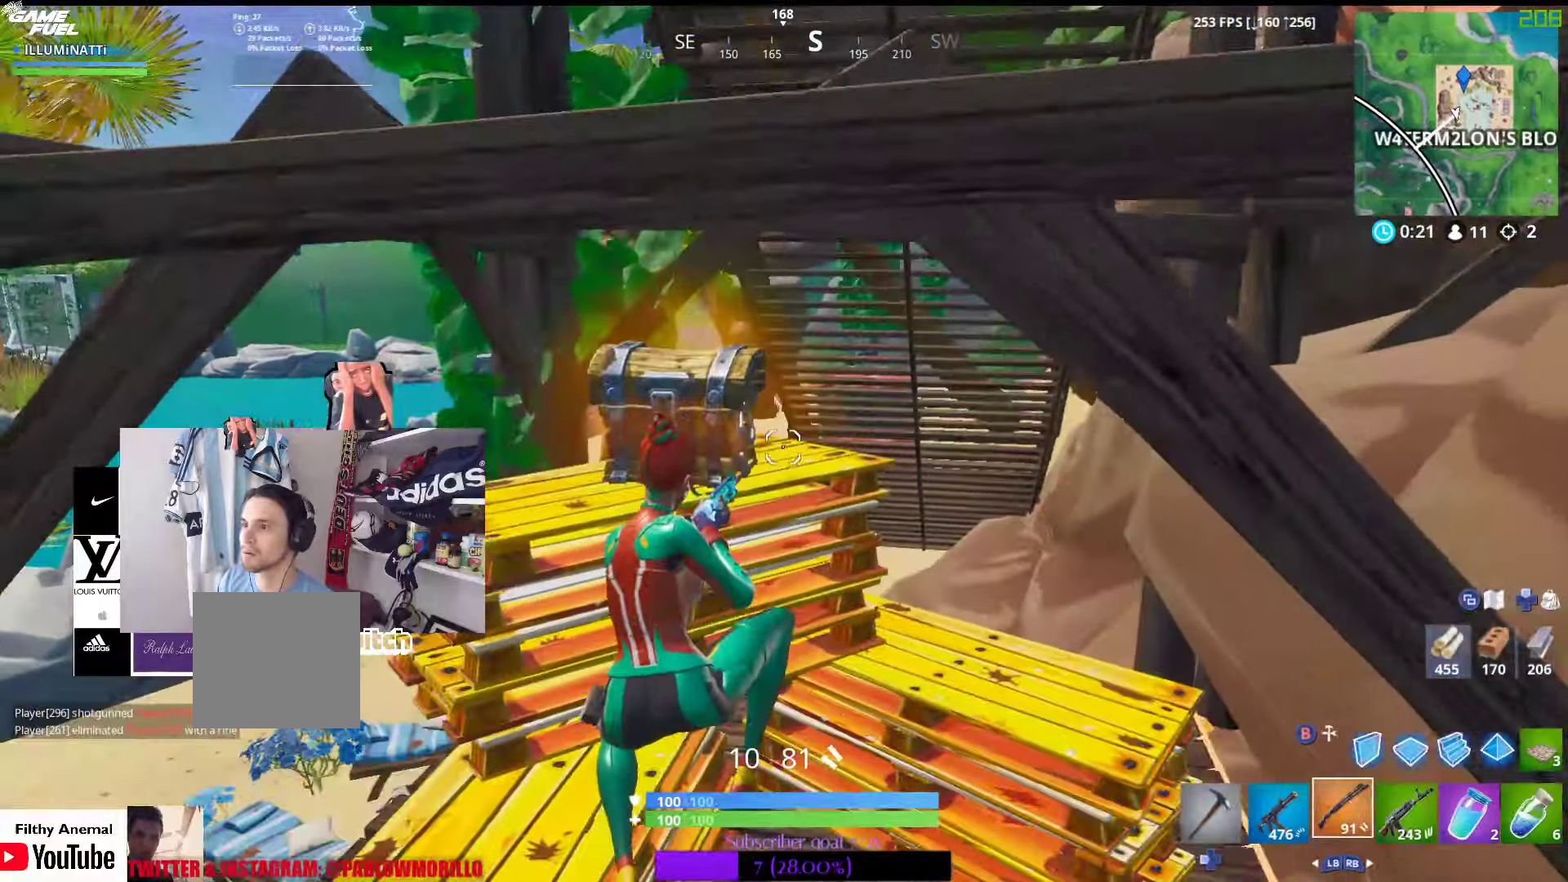
{"buttons": [], "left_stick": "center", "right_stick": "center", "events": [[133, "left_stick", "center"]]}
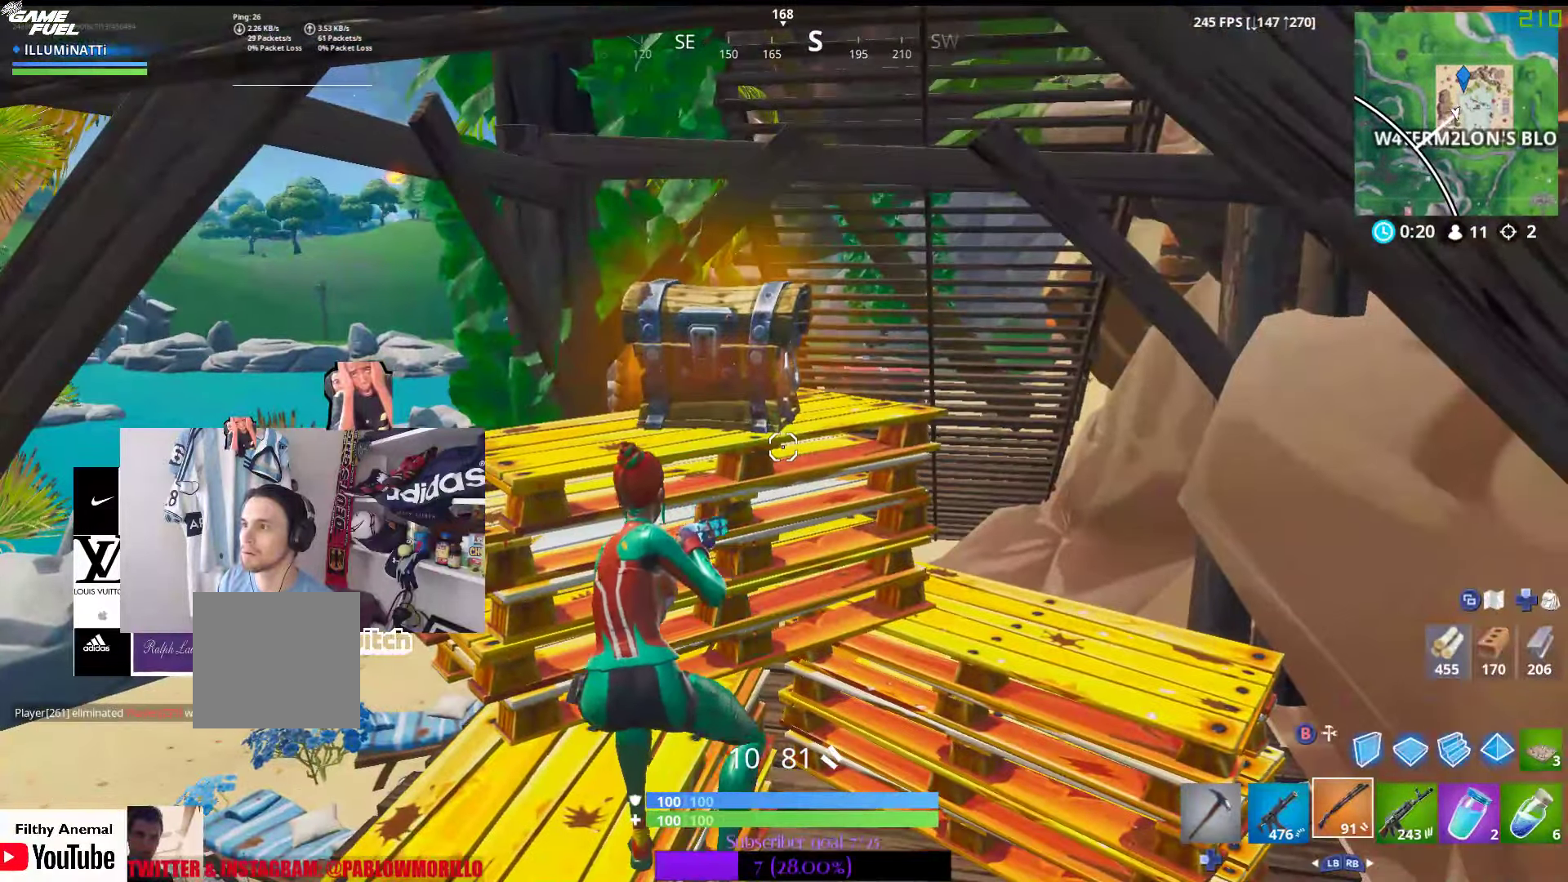
{"buttons": ["SELECT"], "left_stick": "center", "right_stick": "center", "events": [[333, "SELECT", "down"]]}
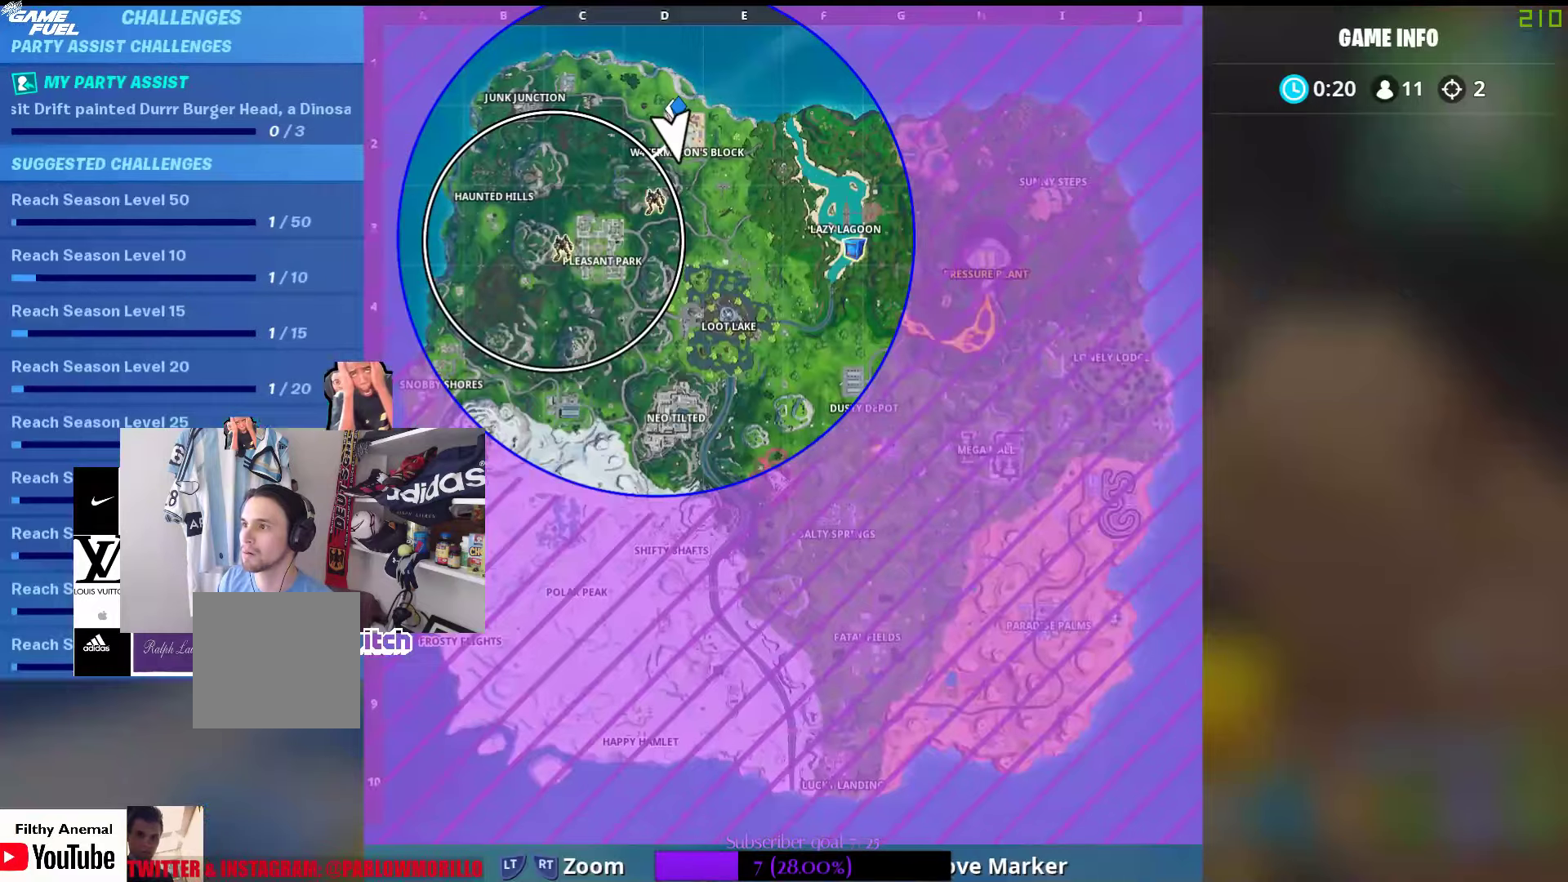
{"buttons": [], "left_stick": "center", "right_stick": "center", "events": [[67, "SELECT", "up"], [367, "SELECT", "down"], [467, "SELECT", "up"]]}
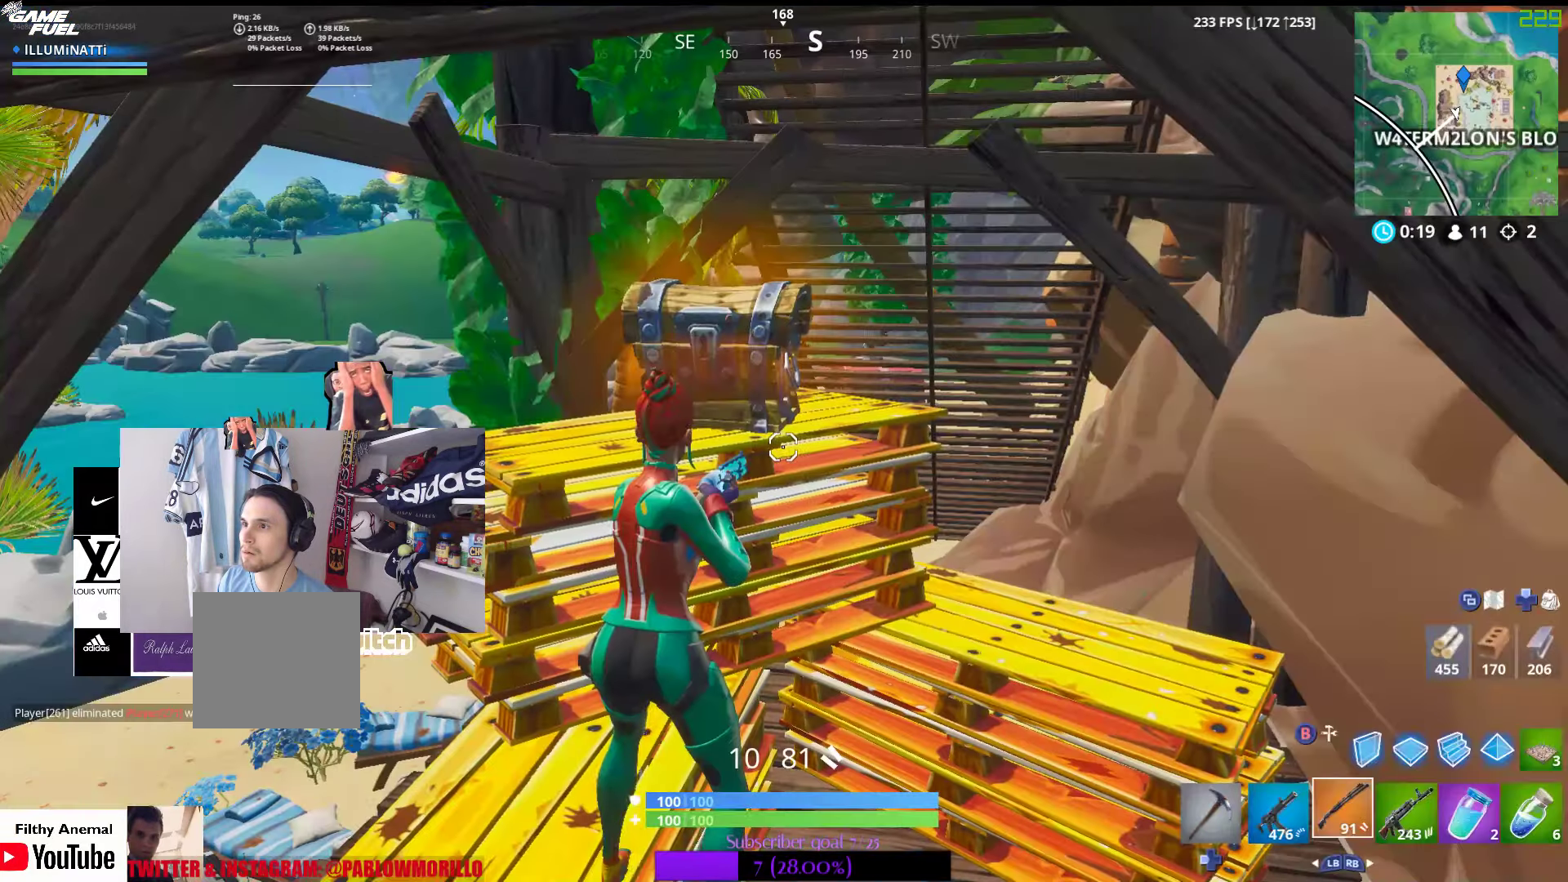
{"buttons": ["X"], "left_stick": "center", "right_stick": "center", "events": [[83, "left_stick", "up-left"], [200, "right_stick", "up-right"], [300, "right_stick", "center"], [417, "X", "down"], [467, "left_stick", "center"]]}
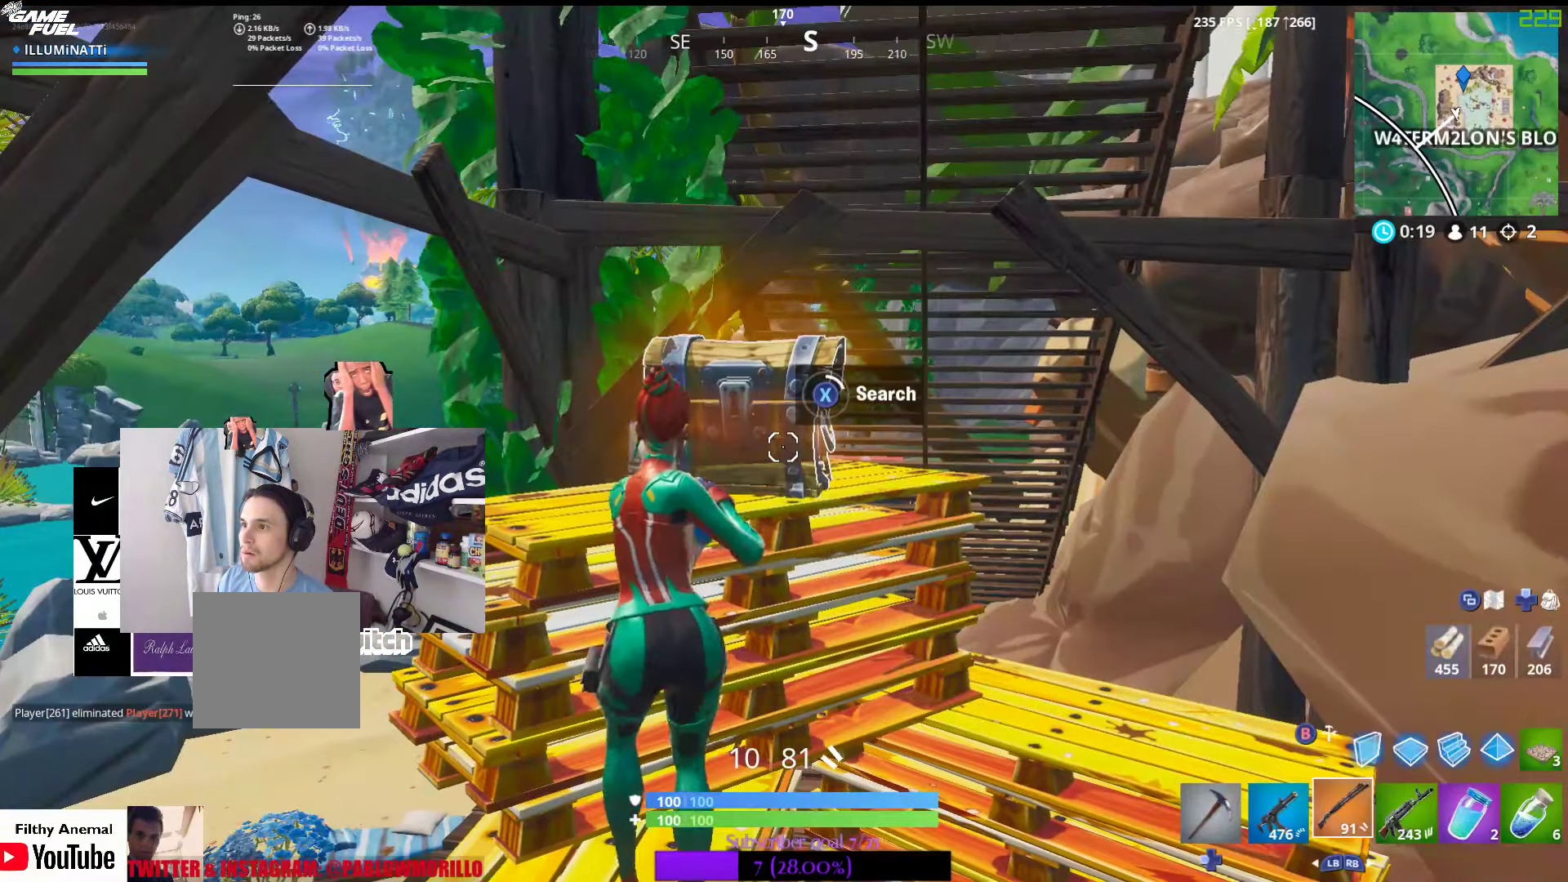
{"buttons": [], "left_stick": "center", "right_stick": "center", "events": [[467, "X", "up"]]}
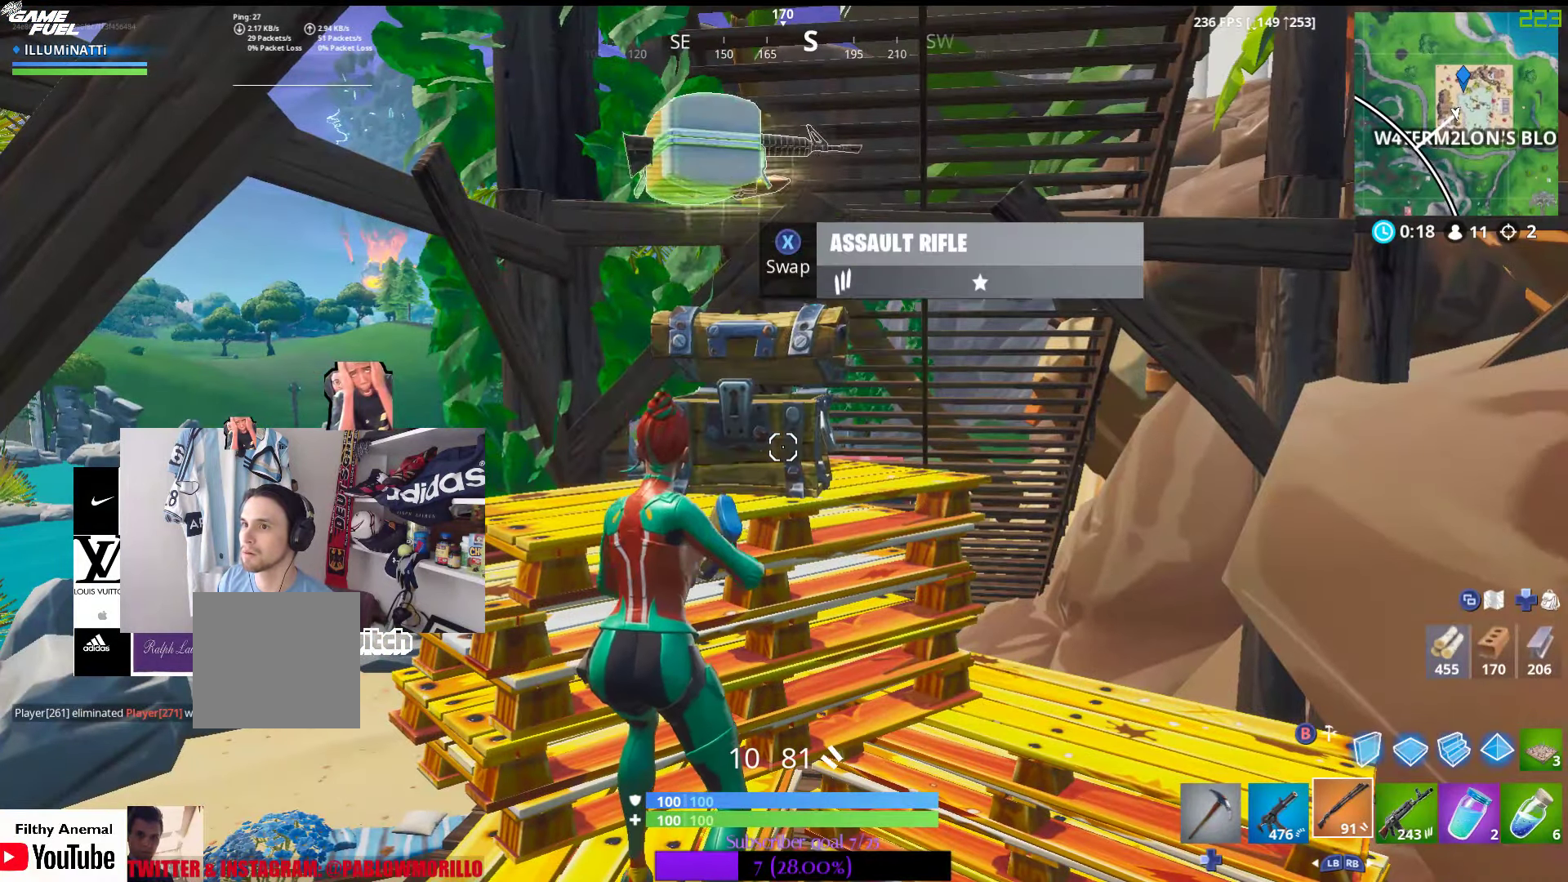
{"buttons": [], "left_stick": "center", "right_stick": "center", "events": [[83, "left_stick", "left"], [283, "left_stick", "center"]]}
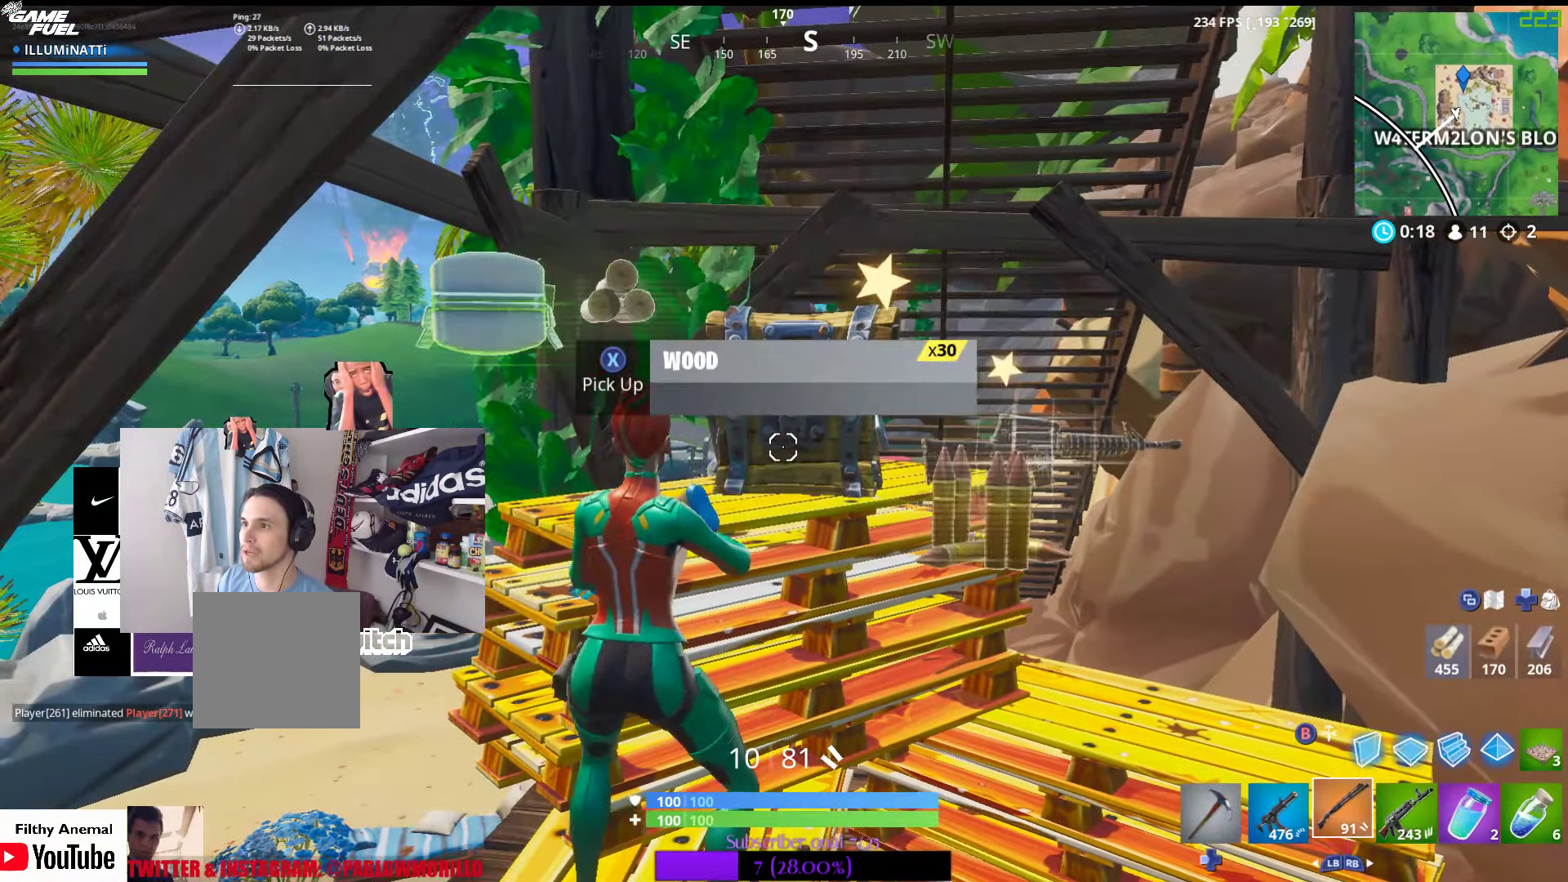
{"buttons": [], "left_stick": "center", "right_stick": "center", "events": [[267, "left_stick", "right"], [483, "left_stick", "center"]]}
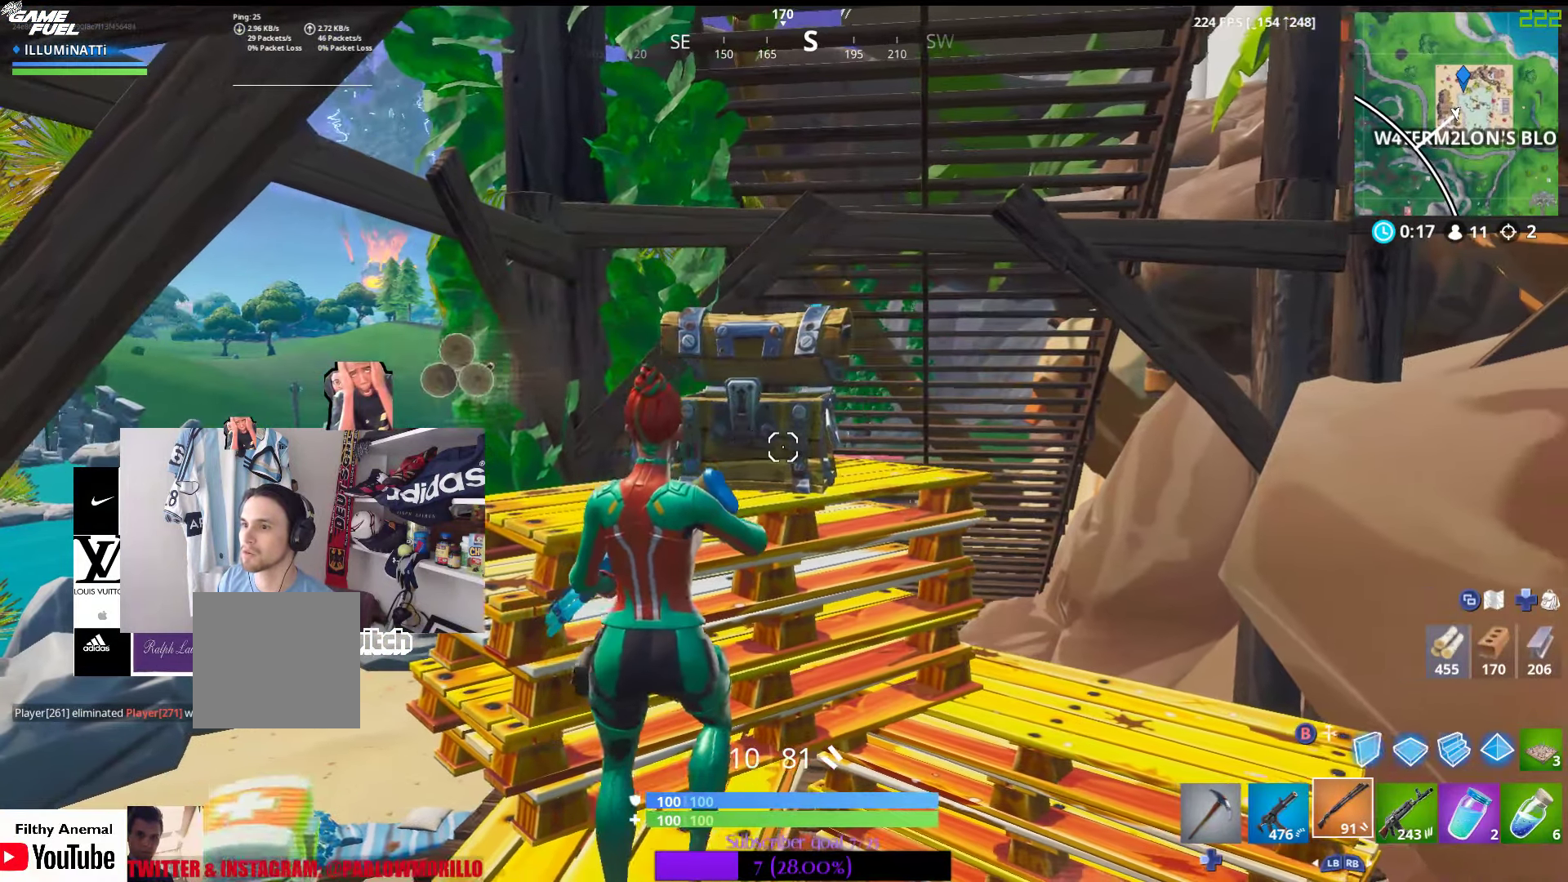
{"buttons": [], "left_stick": "down", "right_stick": "down-left", "events": [[67, "DPAD_LEFT", "down"], [167, "DPAD_LEFT", "up"], [434, "right_stick", "down-left"], [467, "left_stick", "down"]]}
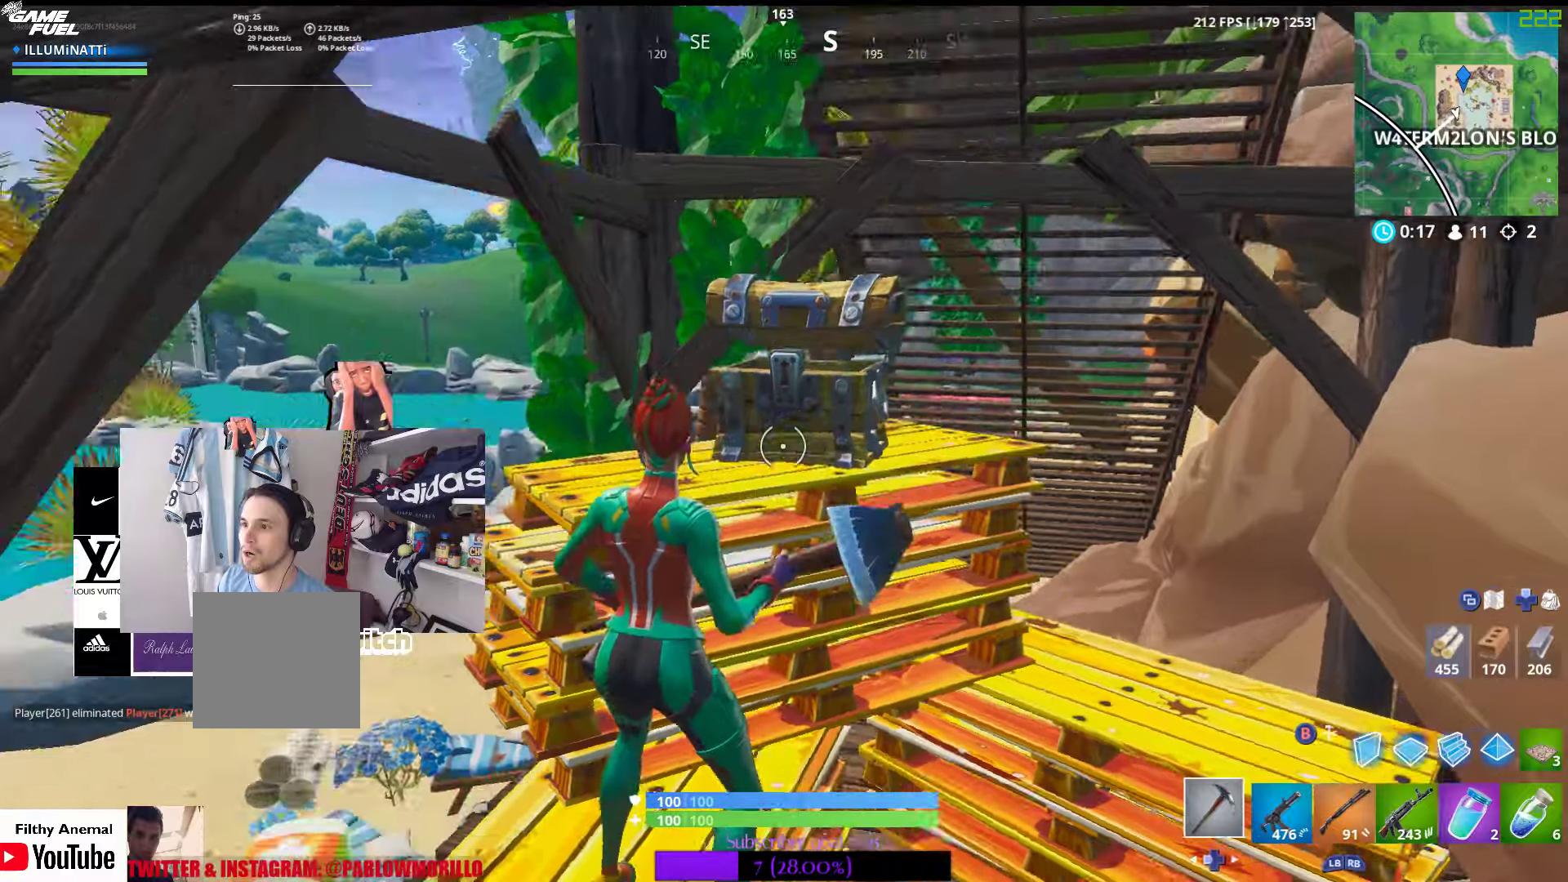
{"buttons": ["R2"], "left_stick": "center", "right_stick": "center", "events": [[67, "R2", "down"], [117, "right_stick", "center"], [217, "left_stick", "center"]]}
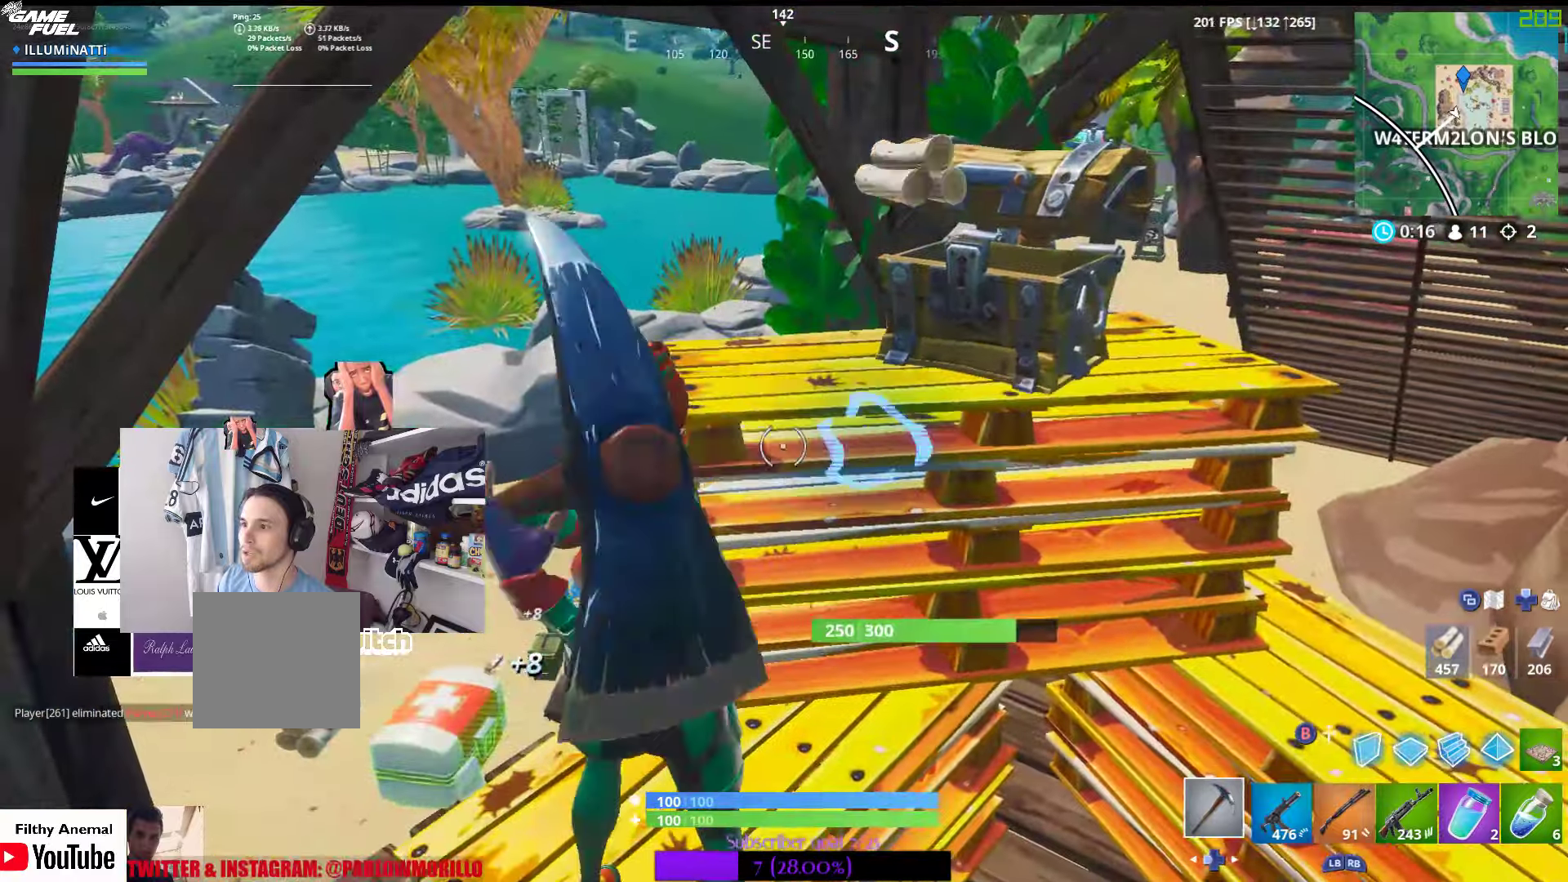
{"buttons": ["R2"], "left_stick": "center", "right_stick": "center", "events": [[100, "left_stick", "down-right"], [150, "right_stick", "right"], [250, "right_stick", "center"], [350, "left_stick", "center"]]}
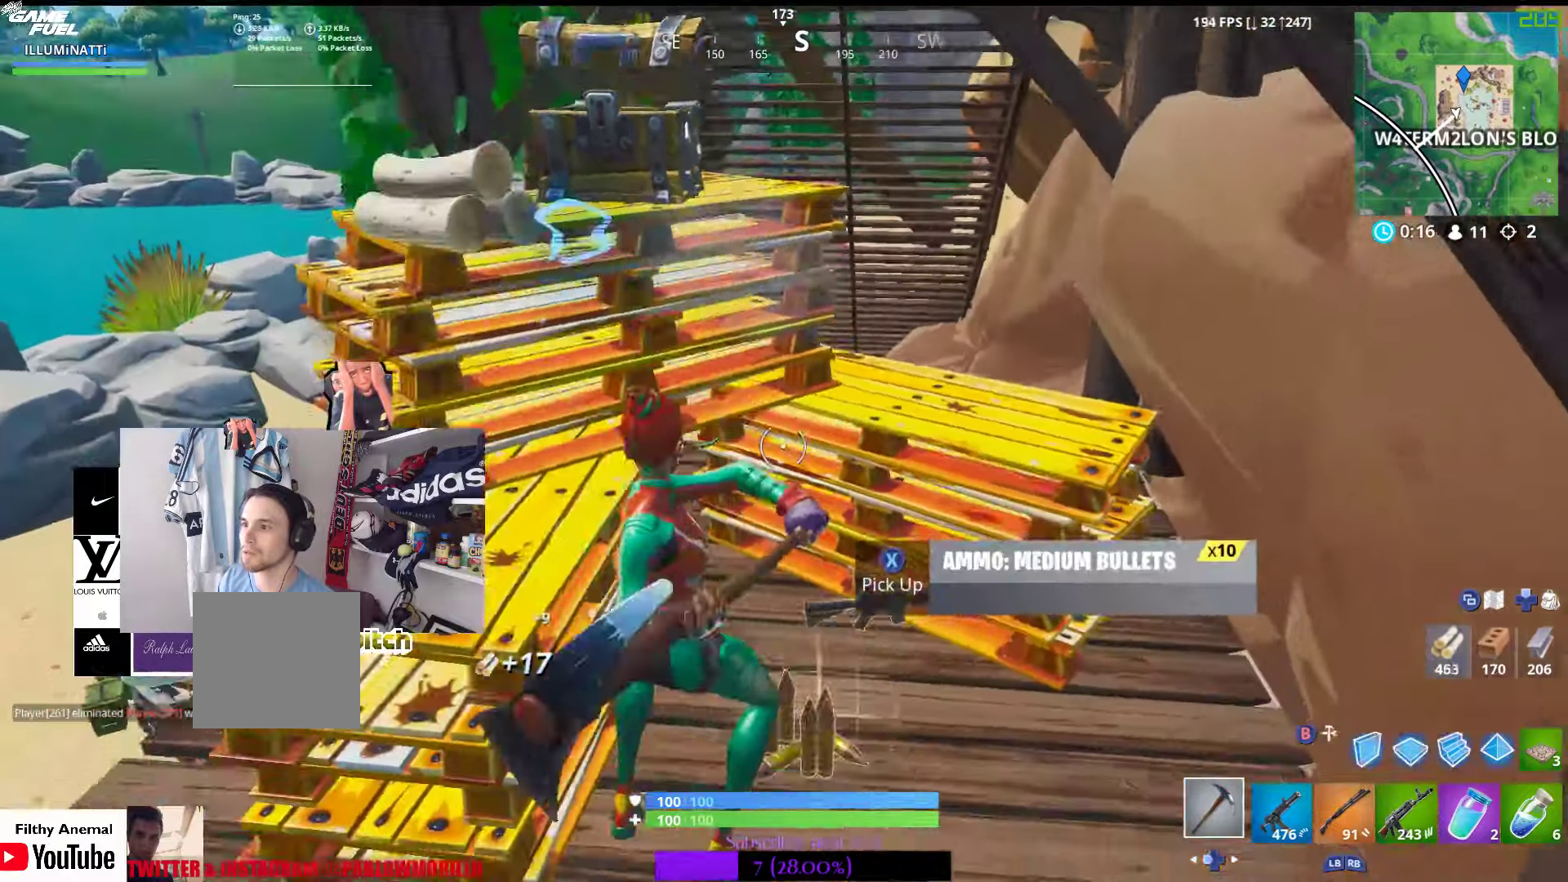
{"buttons": ["R2"], "left_stick": "center", "right_stick": "center", "events": [[100, "right_stick", "up-left"], [200, "left_stick", "up"], [334, "right_stick", "center"], [467, "left_stick", "center"]]}
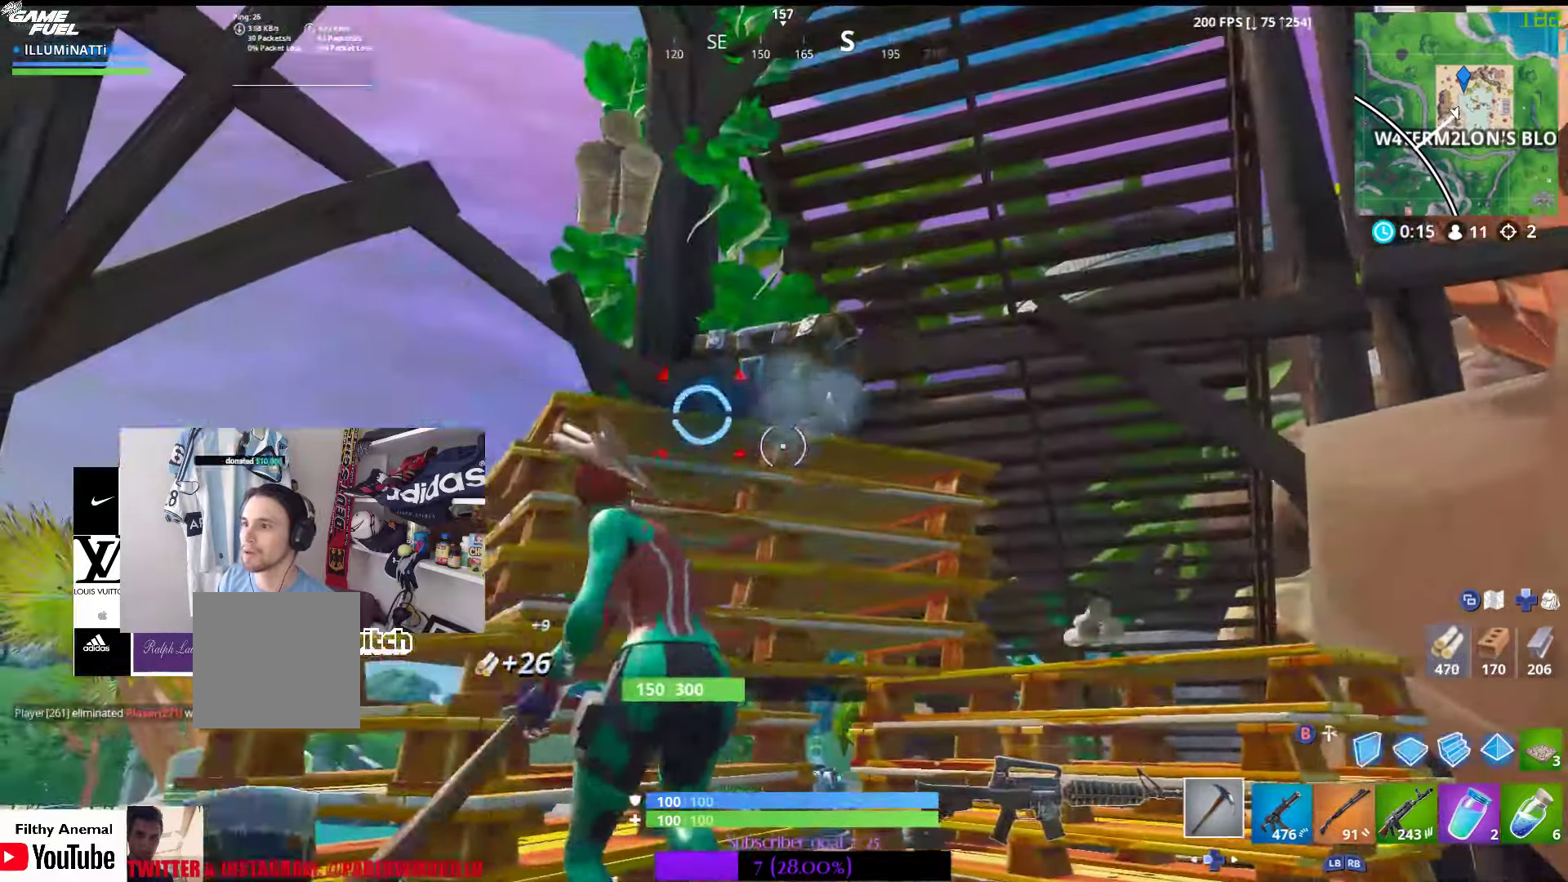
{"buttons": ["R2"], "left_stick": "down-left", "right_stick": "center", "events": [[267, "right_stick", "left"], [400, "left_stick", "down-left"], [400, "right_stick", "center"]]}
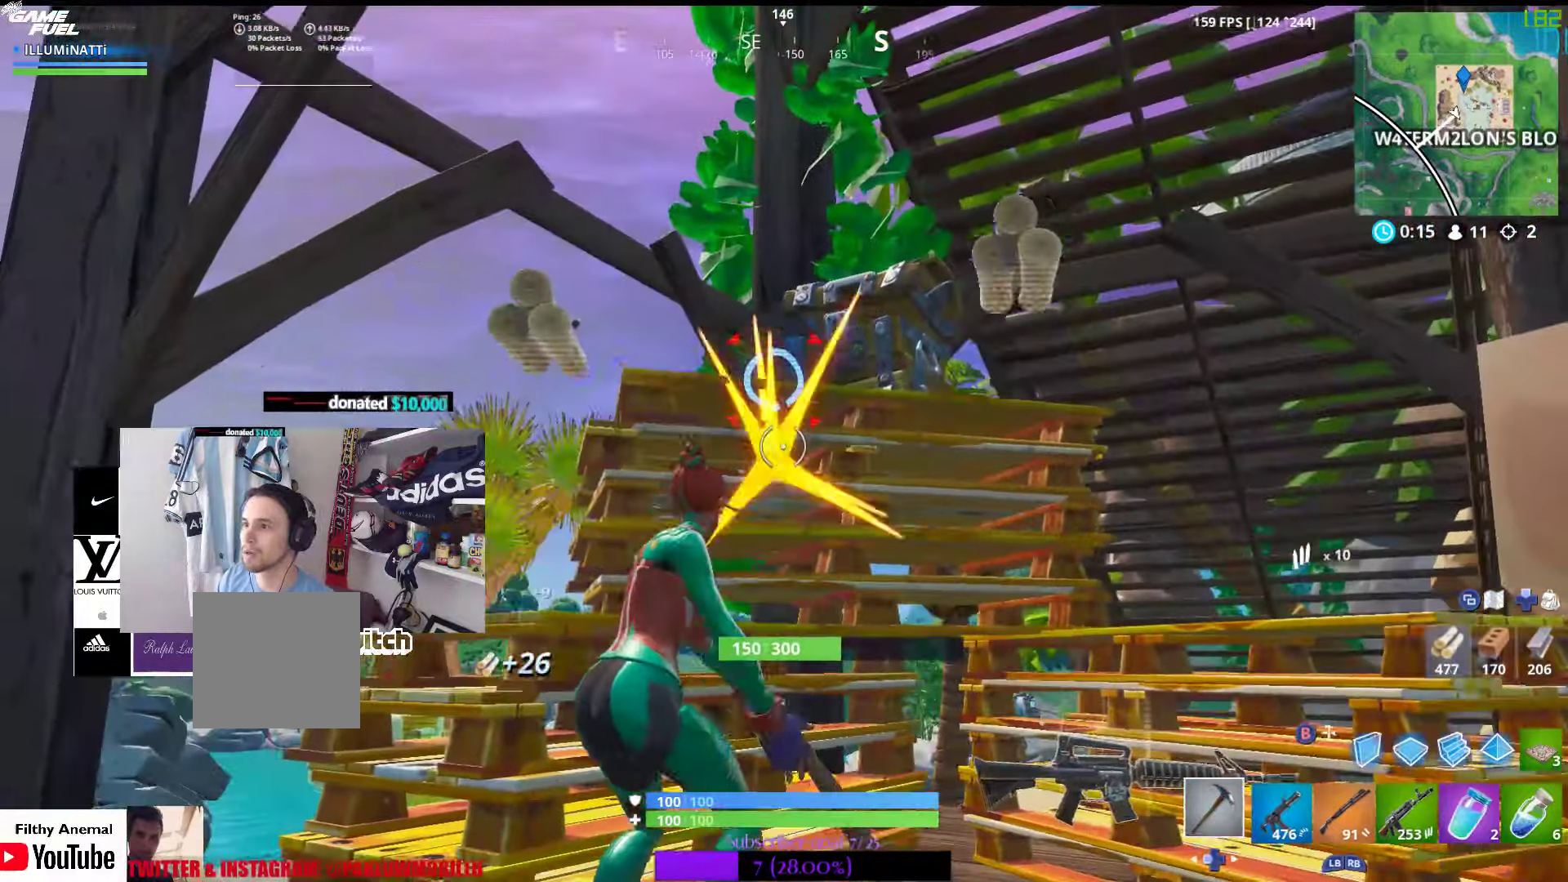
{"buttons": ["R2"], "left_stick": "up", "right_stick": "center", "events": [[67, "left_stick", "center"], [317, "left_stick", "up"]]}
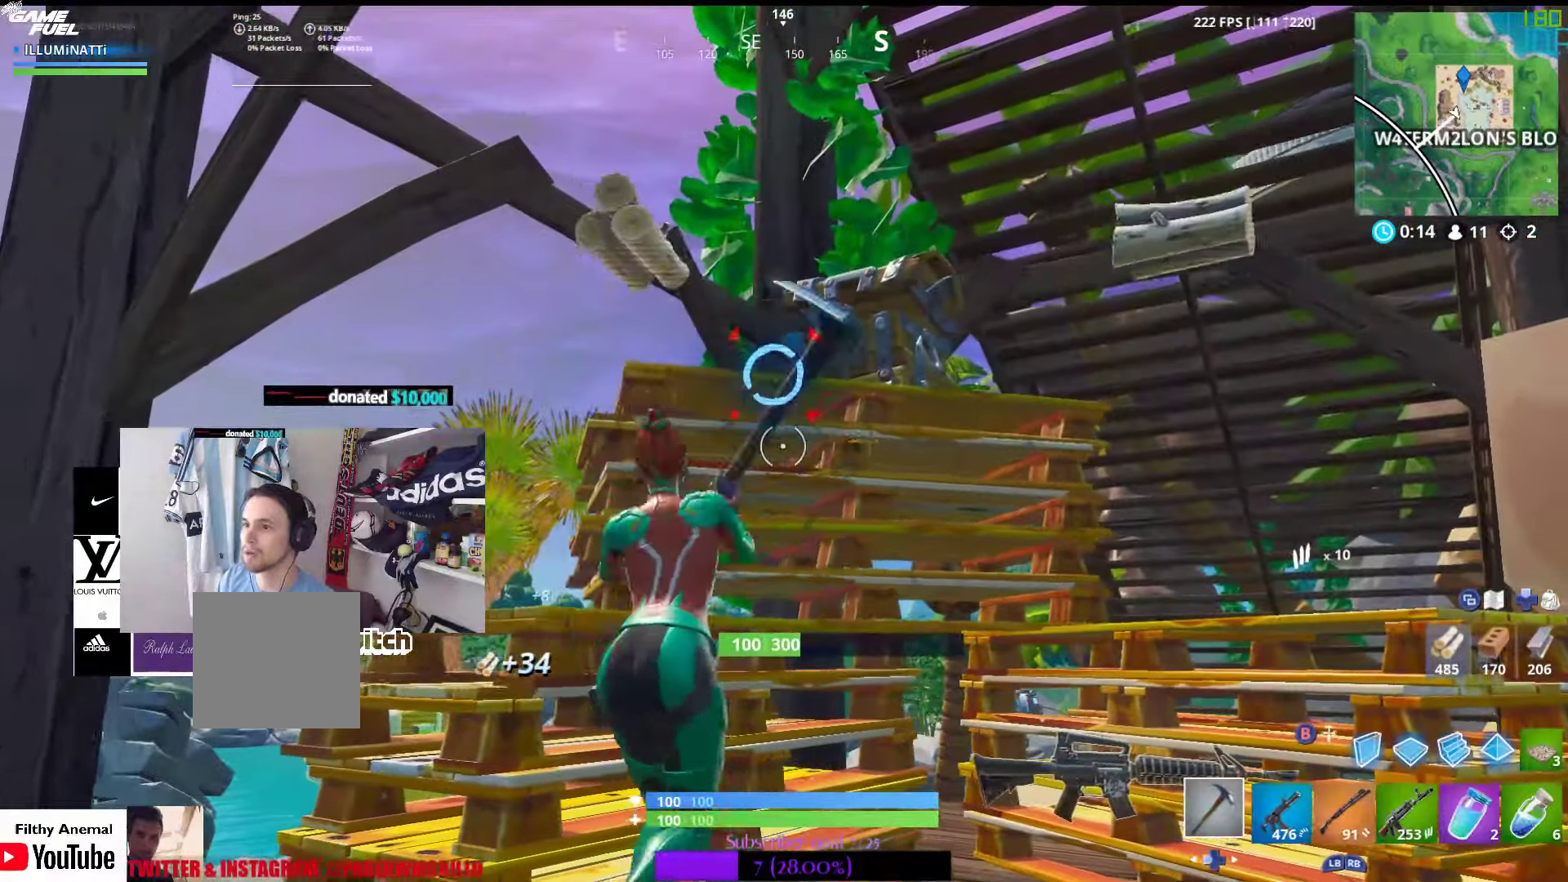
{"buttons": ["R2"], "left_stick": "down-left", "right_stick": "down-left", "events": [[150, "left_stick", "center"], [367, "right_stick", "down-left"], [417, "left_stick", "down-left"]]}
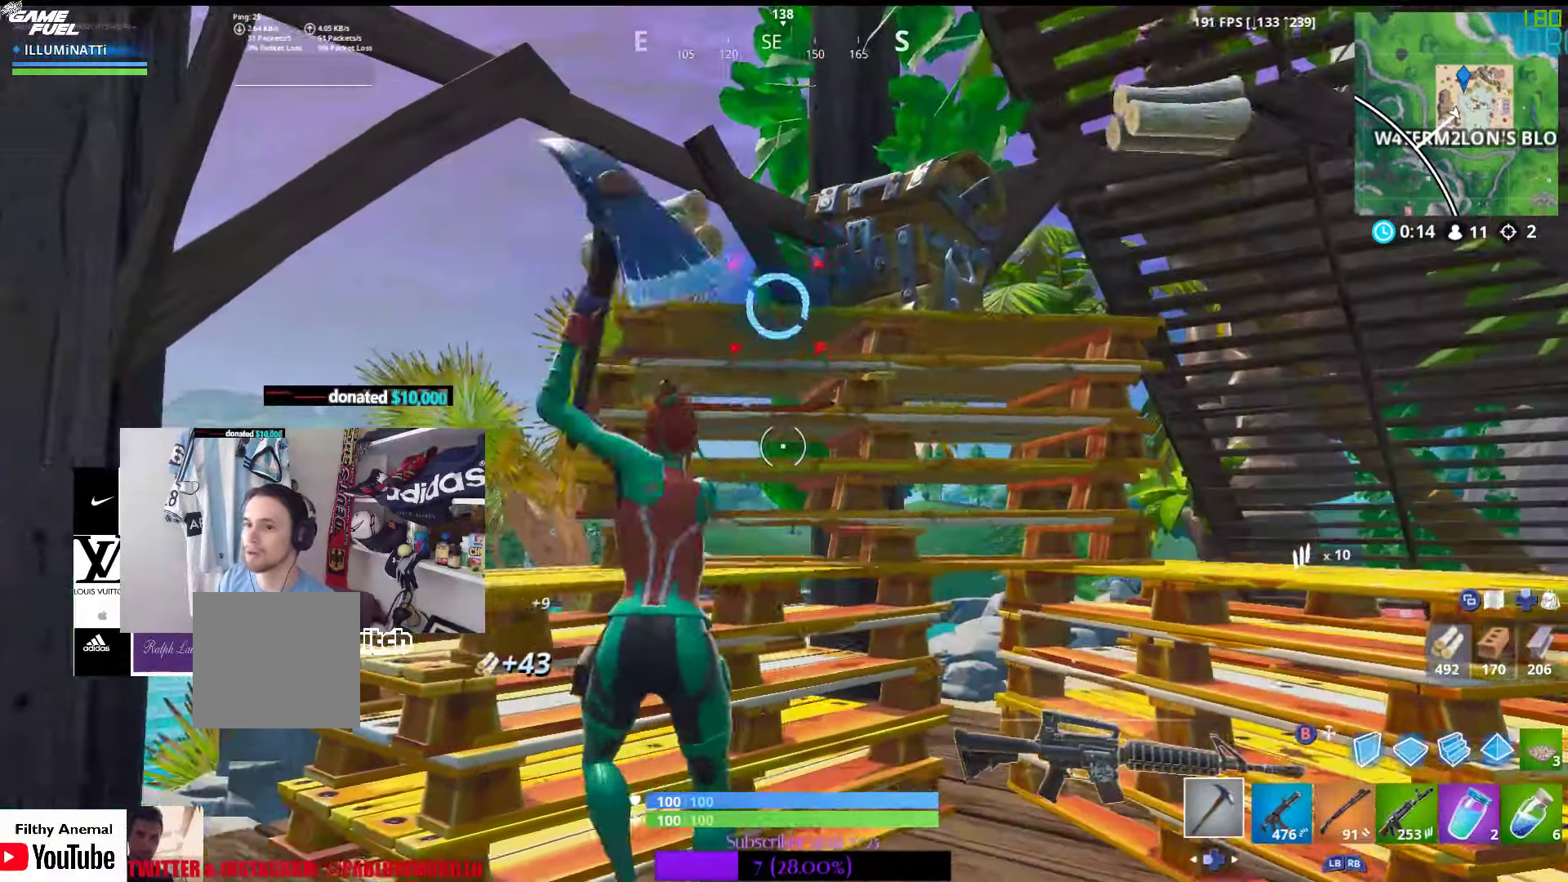
{"buttons": ["R2"], "left_stick": "center", "right_stick": "center", "events": [[17, "right_stick", "center"], [150, "left_stick", "center"]]}
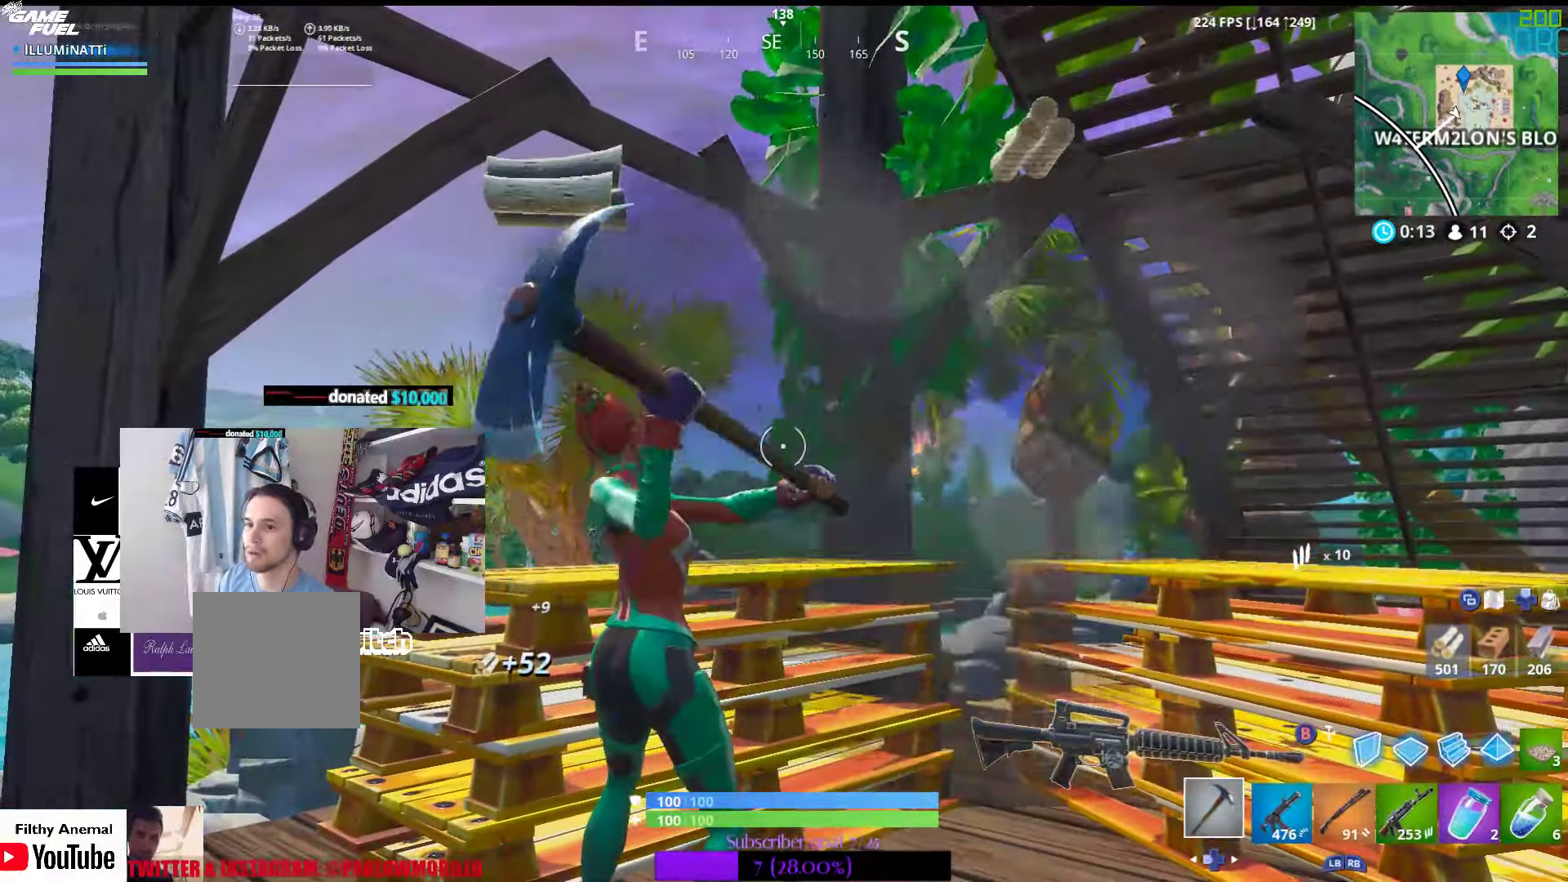
{"buttons": ["R2"], "left_stick": "center", "right_stick": "center", "events": [[17, "right_stick", "down"], [34, "left_stick", "down-left"], [217, "right_stick", "center"], [250, "left_stick", "center"]]}
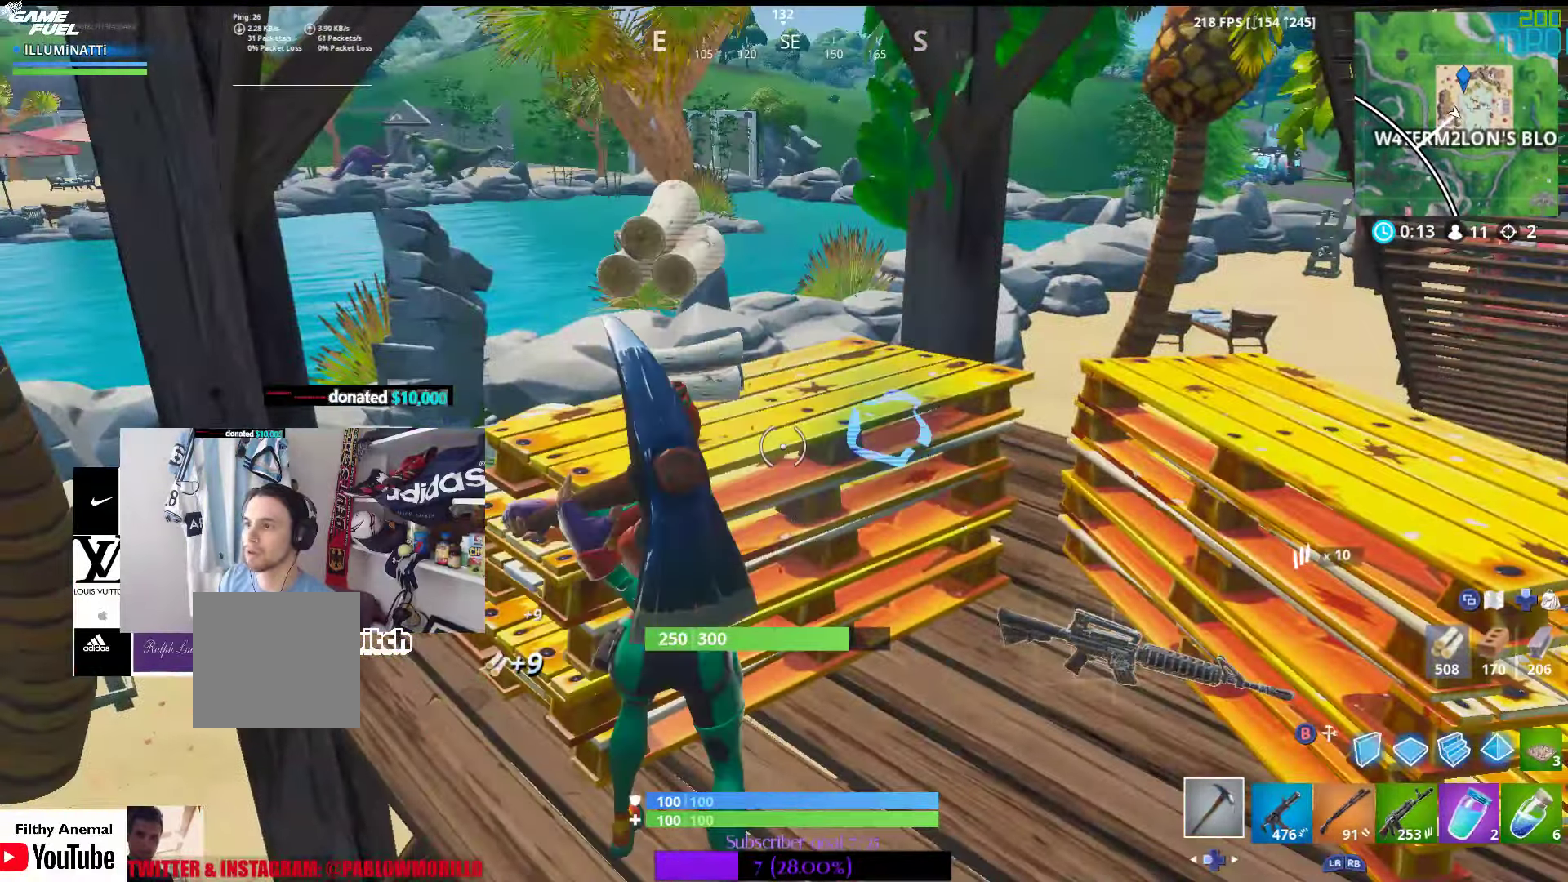
{"buttons": ["R2"], "left_stick": "center", "right_stick": "center", "events": [[117, "right_stick", "up-right"], [234, "left_stick", "left"], [284, "right_stick", "center"], [450, "left_stick", "center"]]}